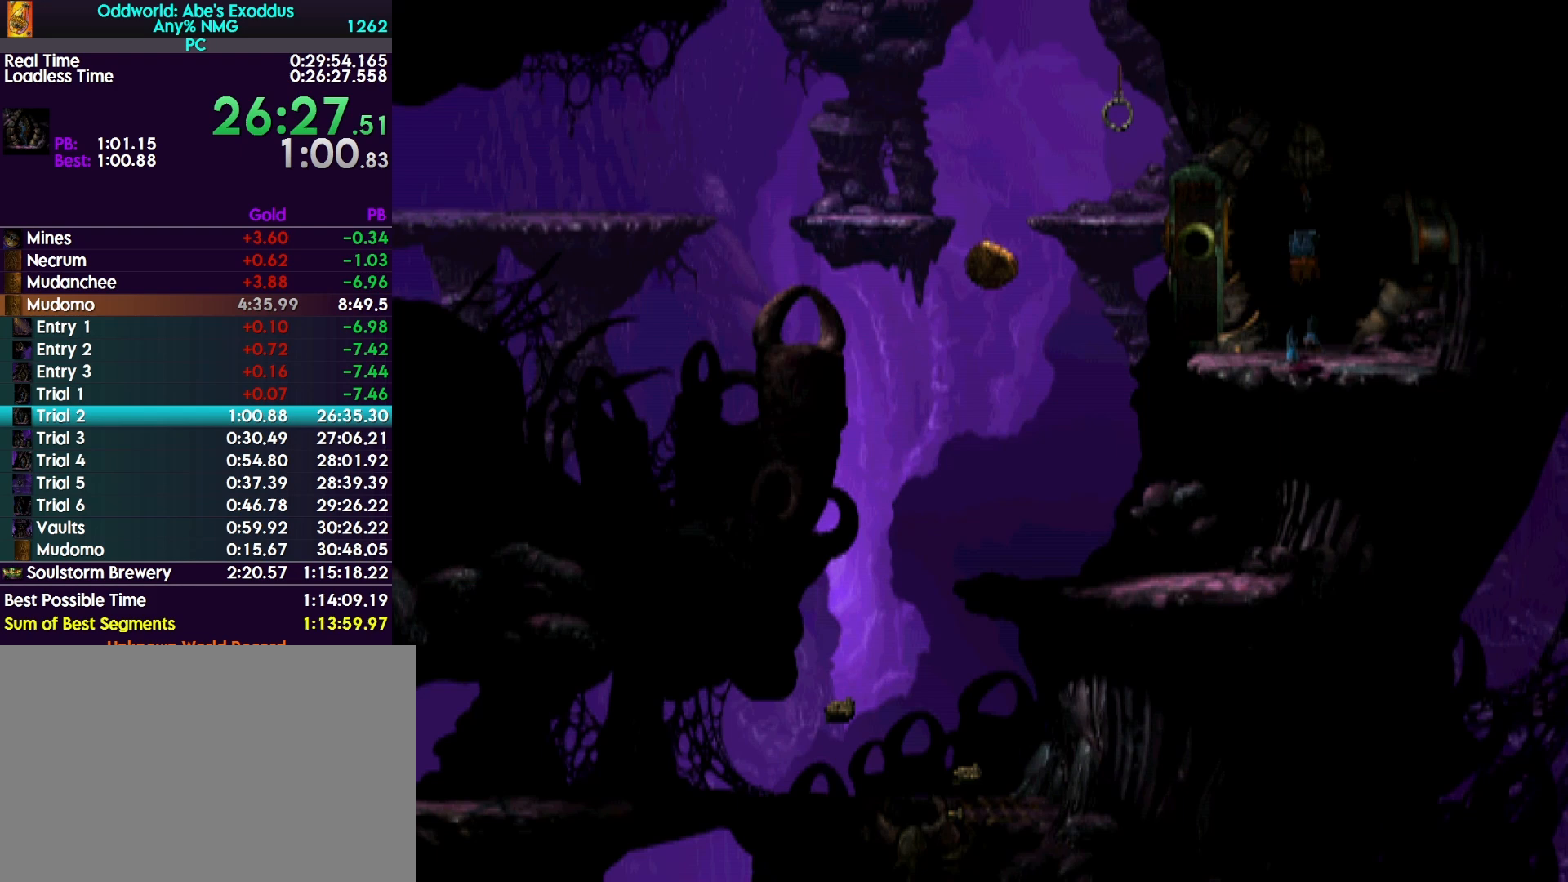
Gameplay with a controller (PlayStation layout); each line is a JSON object with the inputs held at the frame after it. "events" lists button and stick changes between this image and that frame as [ms after this image, input, new state], when the widget could be followed in between. Not read: left_stick right_stick.
{"buttons": [], "events": [[500, "DPAD_UP", "up"]]}
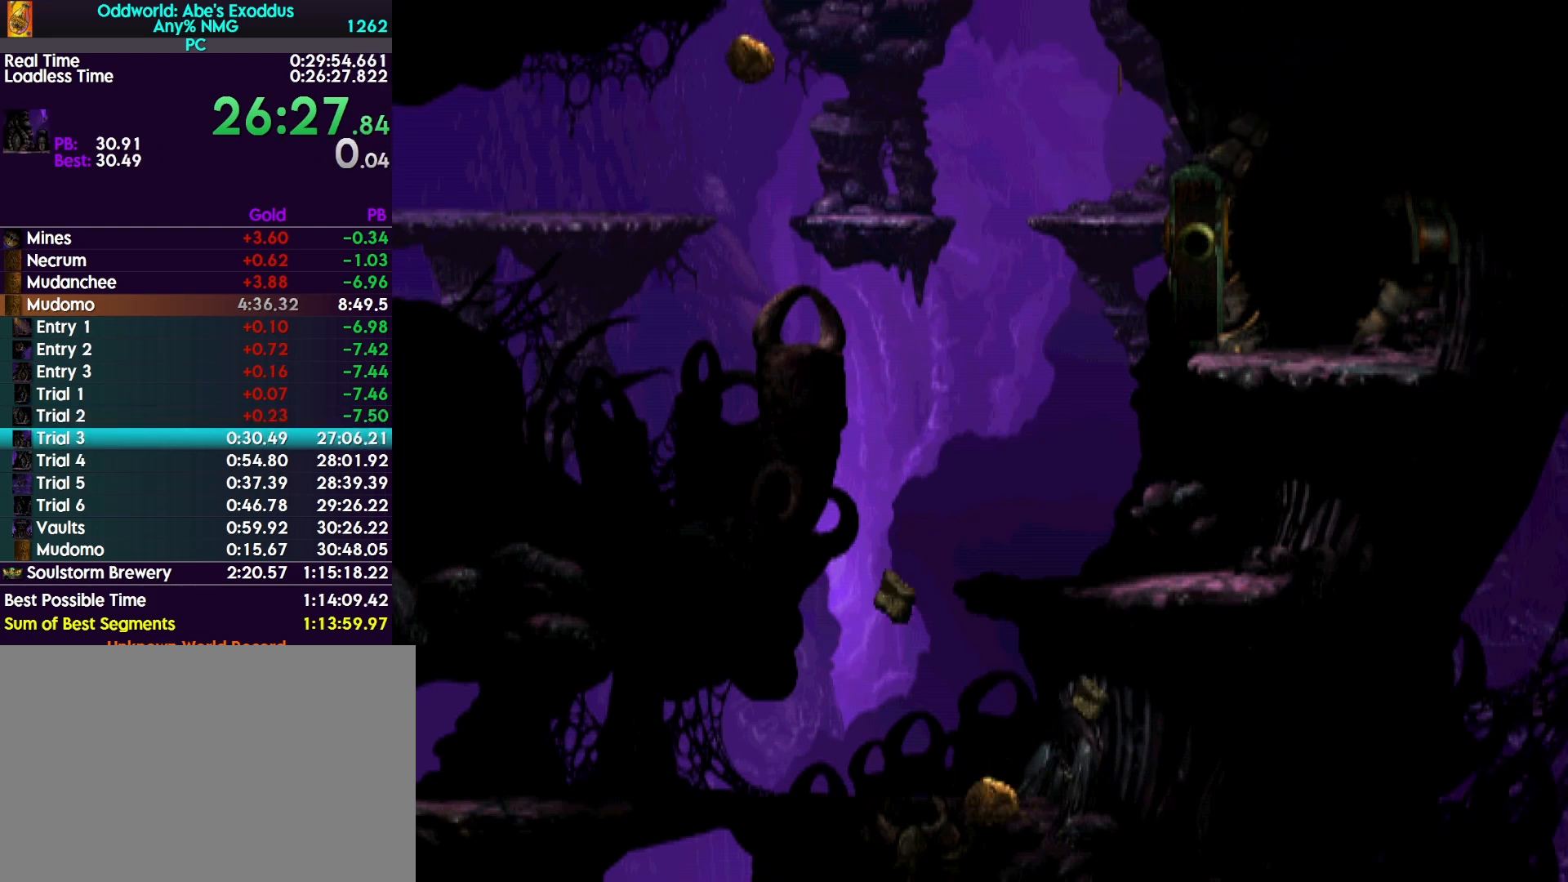
{"buttons": ["R1"], "events": [[100, "CROSS", "down"], [100, "R1", "down"], [167, "CROSS", "up"], [300, "CROSS", "down"], [333, "CROSS", "up"], [367, "CROSS", "down"], [433, "CROSS", "up"]]}
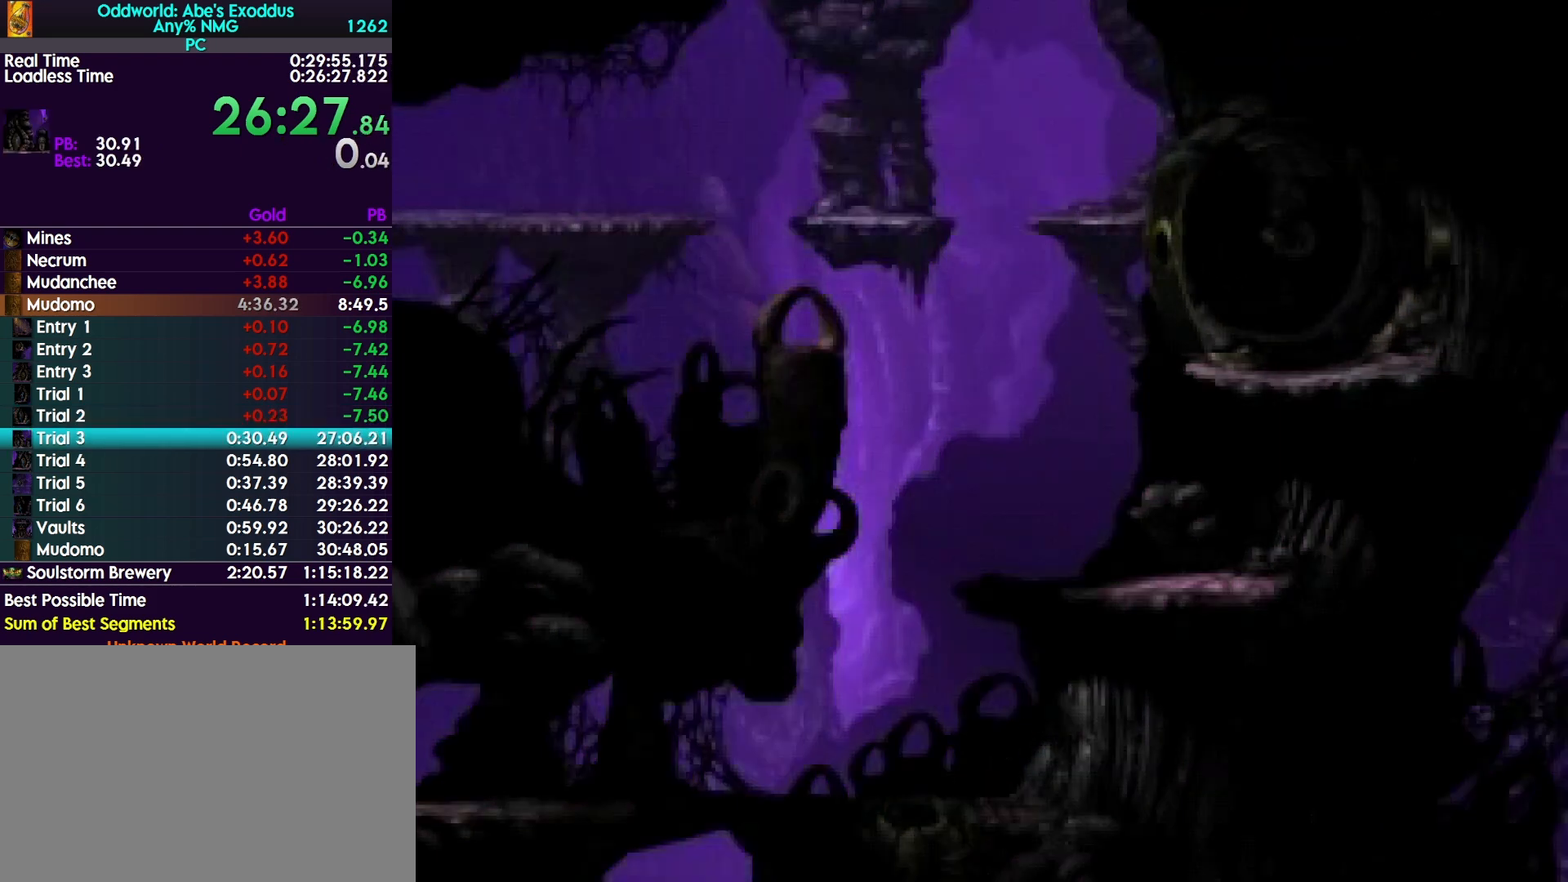
{"buttons": ["R1"], "events": [[33, "CROSS", "down"], [133, "CROSS", "up"], [167, "CROSS", "down"], [200, "CROSS", "up"], [333, "CROSS", "down"], [367, "CROSS", "up"]]}
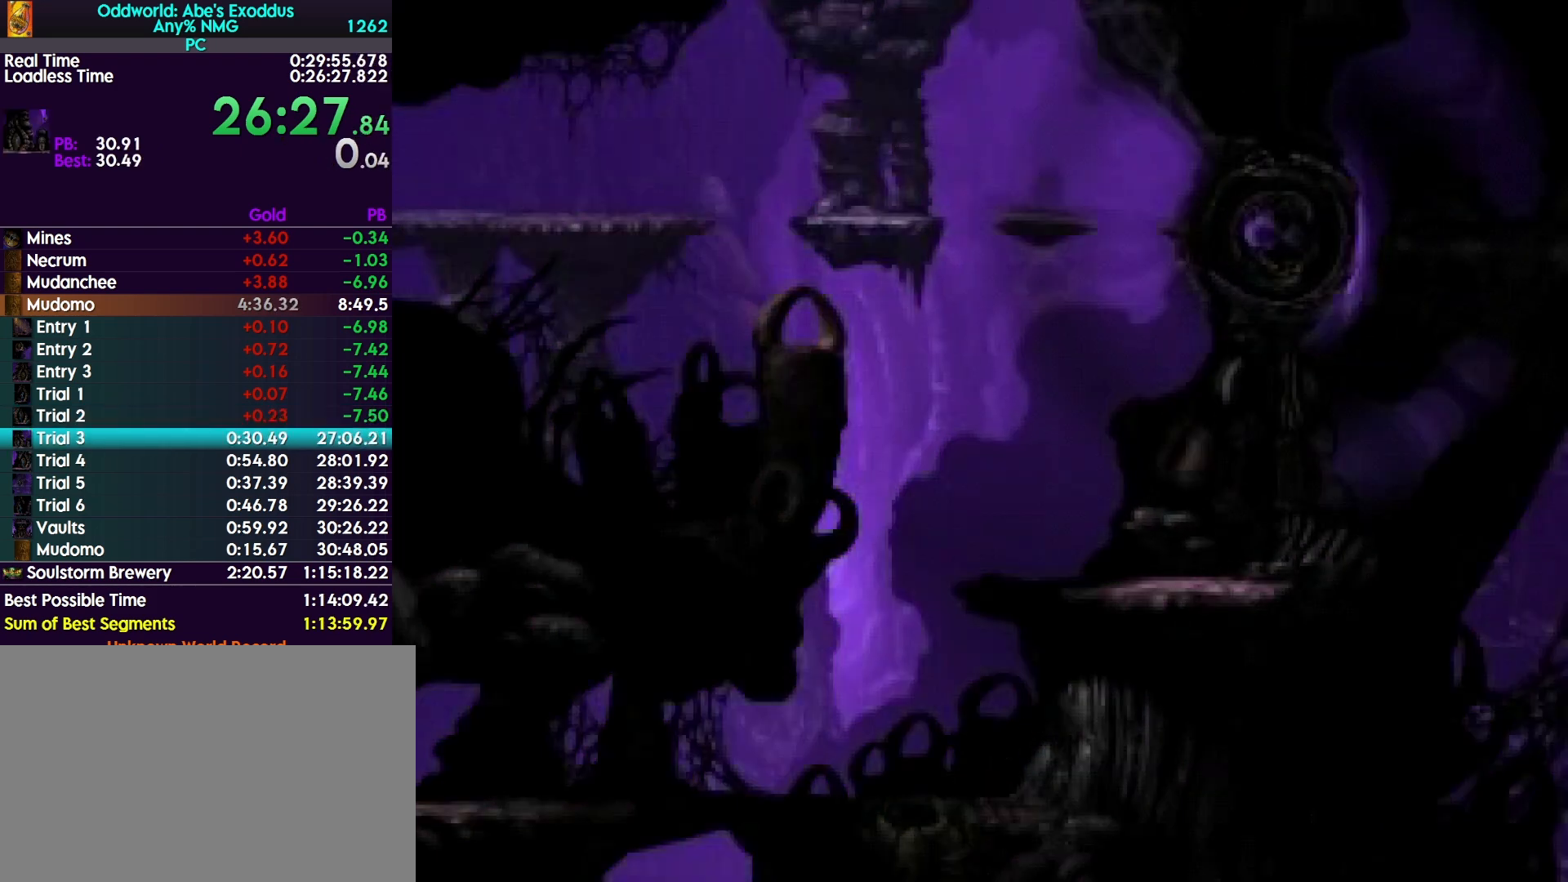
{"buttons": ["CROSS", "R1"], "events": [[33, "CROSS", "down"], [67, "CROSS", "up"], [167, "CROSS", "down"], [200, "CROSS", "up"], [300, "CROSS", "down"], [400, "CROSS", "up"], [433, "CROSS", "down"]]}
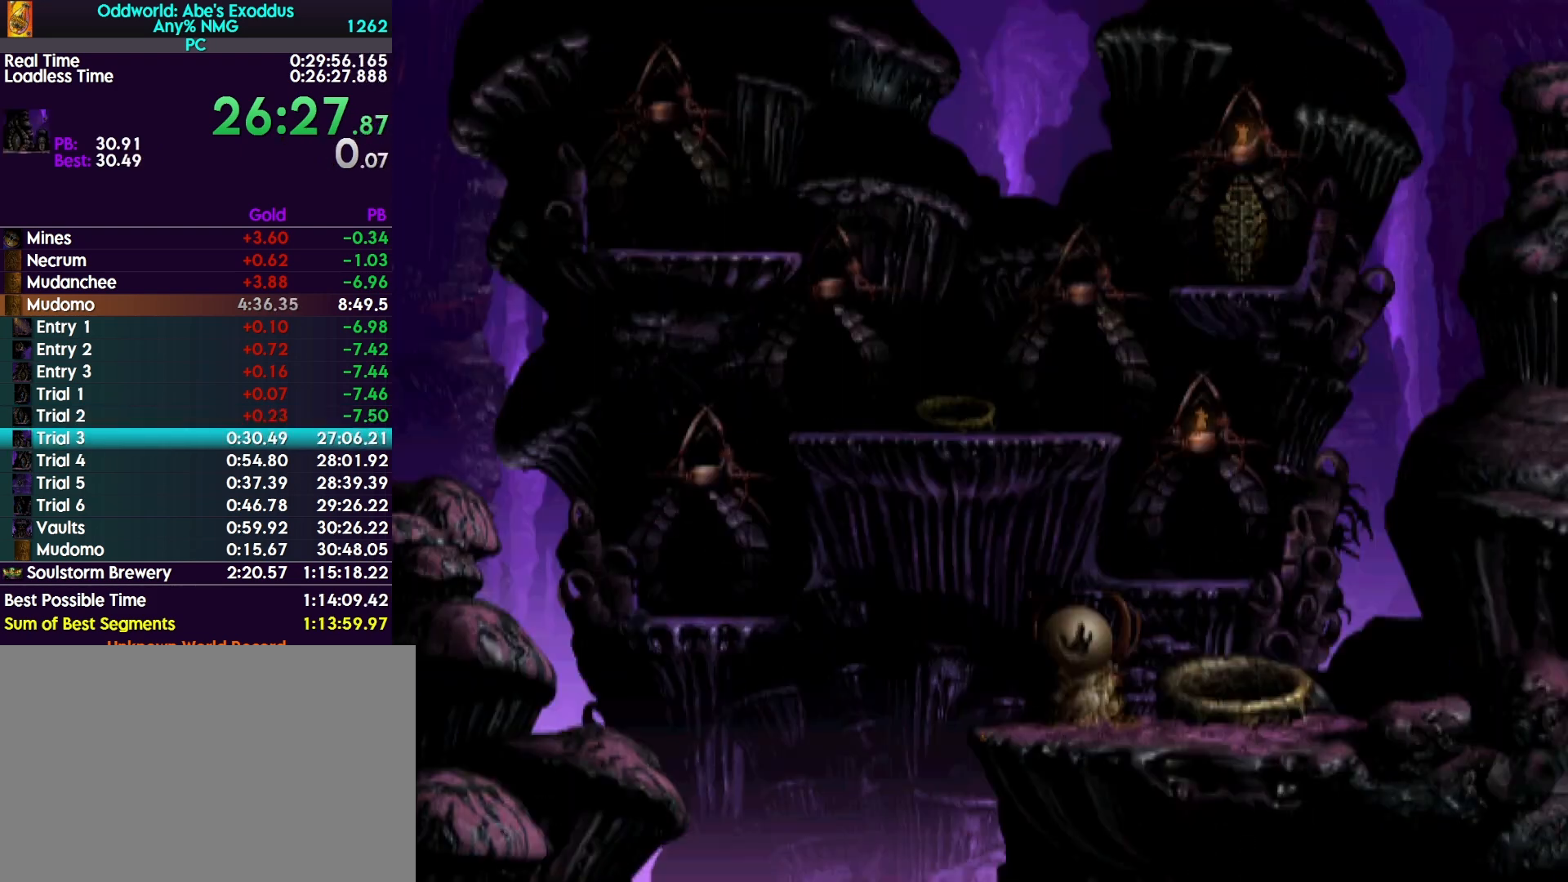
{"buttons": ["R1", "DPAD_LEFT"], "events": [[33, "CROSS", "up"], [100, "DPAD_LEFT", "down"]]}
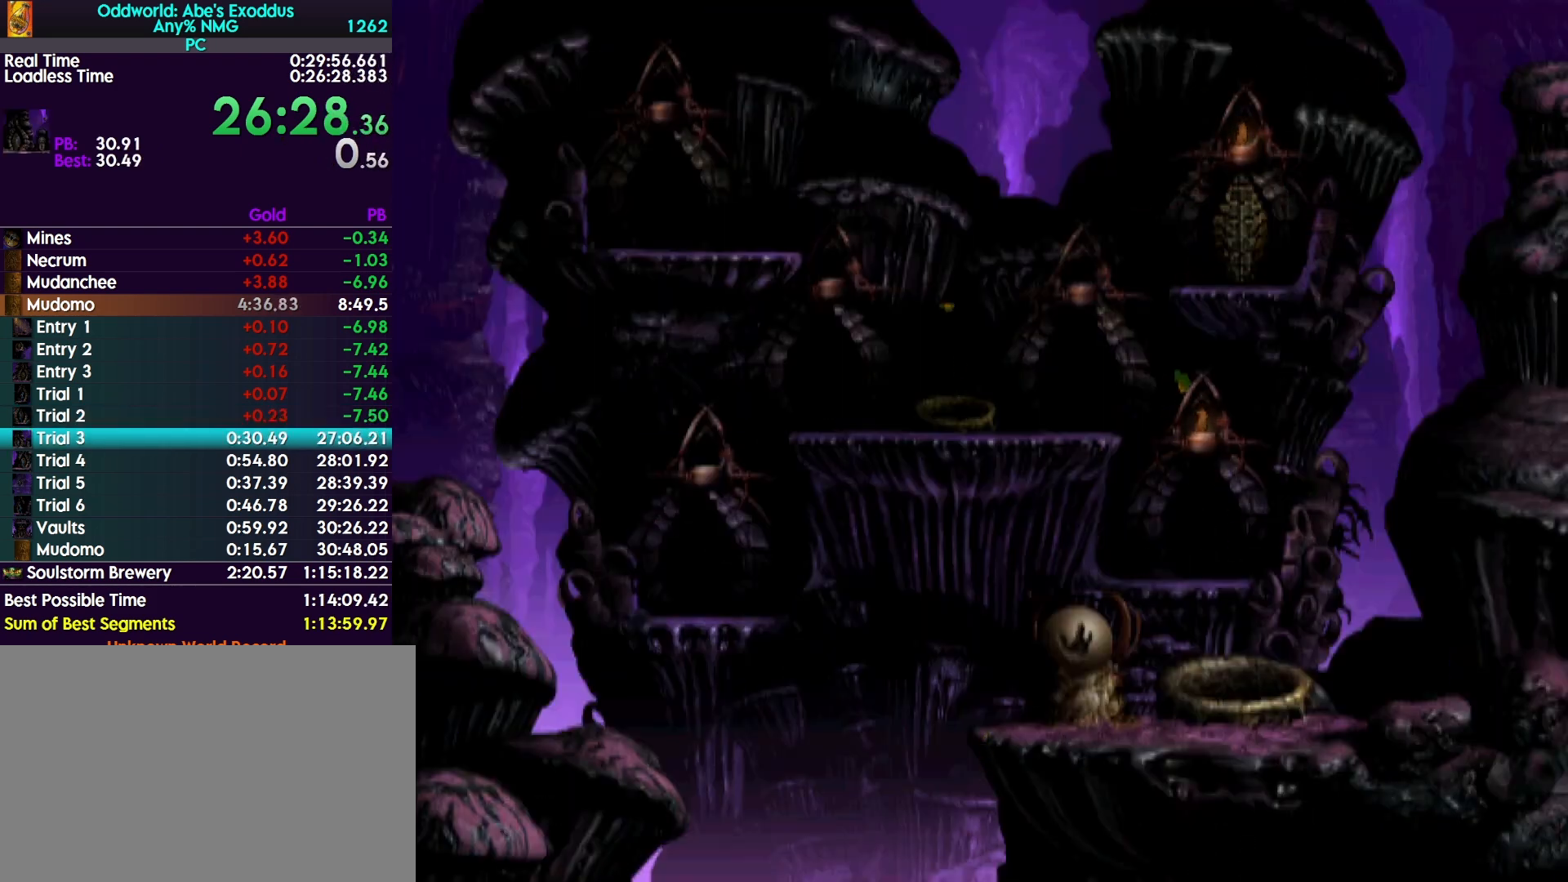
{"buttons": ["R1", "DPAD_LEFT"], "events": []}
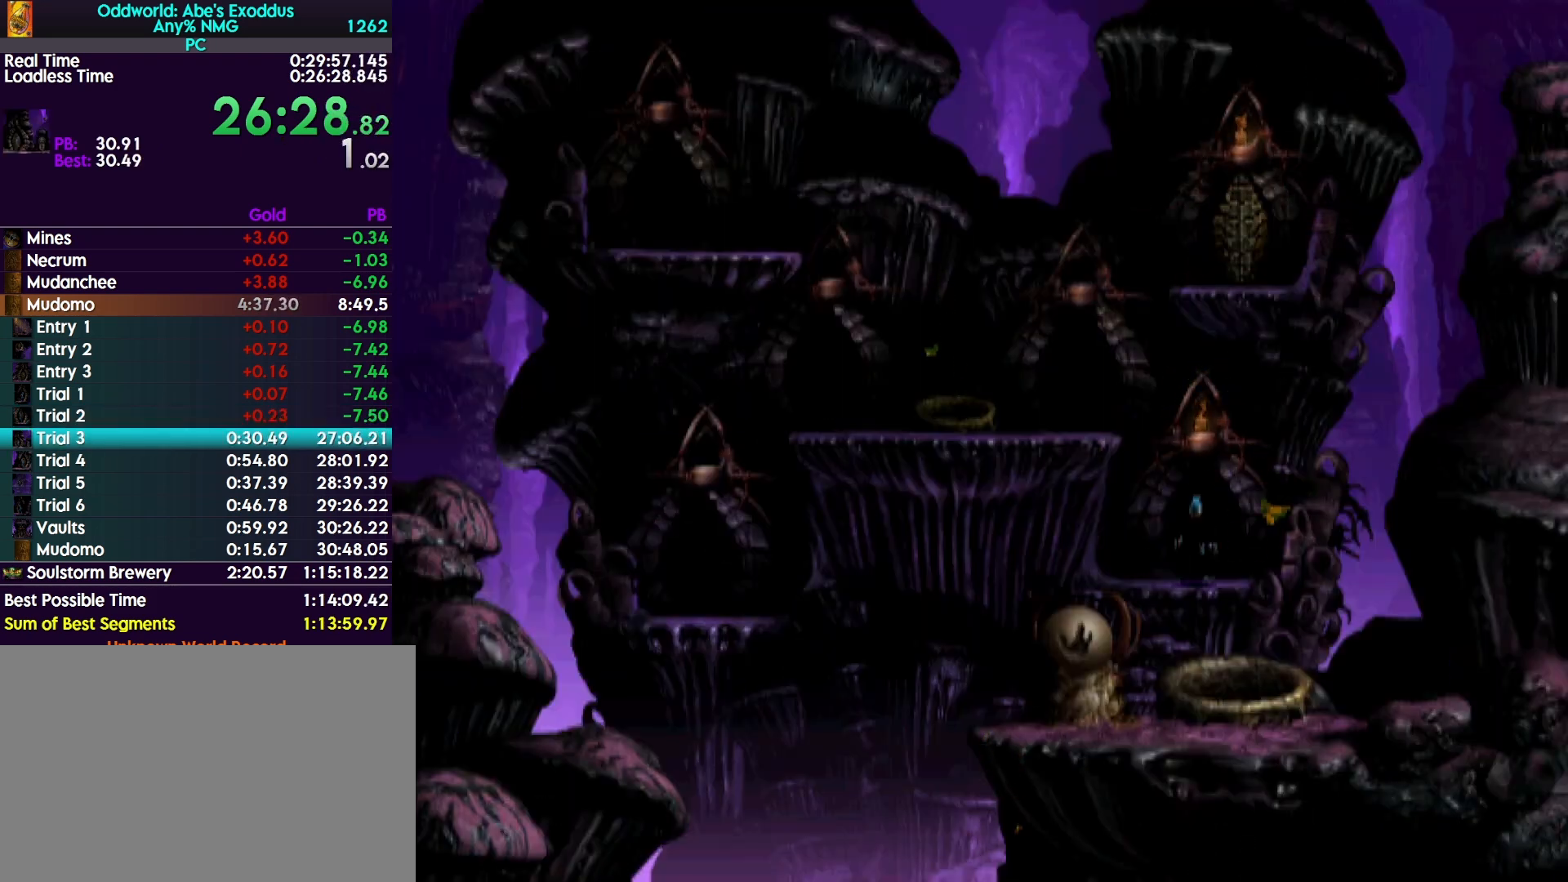
{"buttons": ["R1", "DPAD_LEFT"], "events": []}
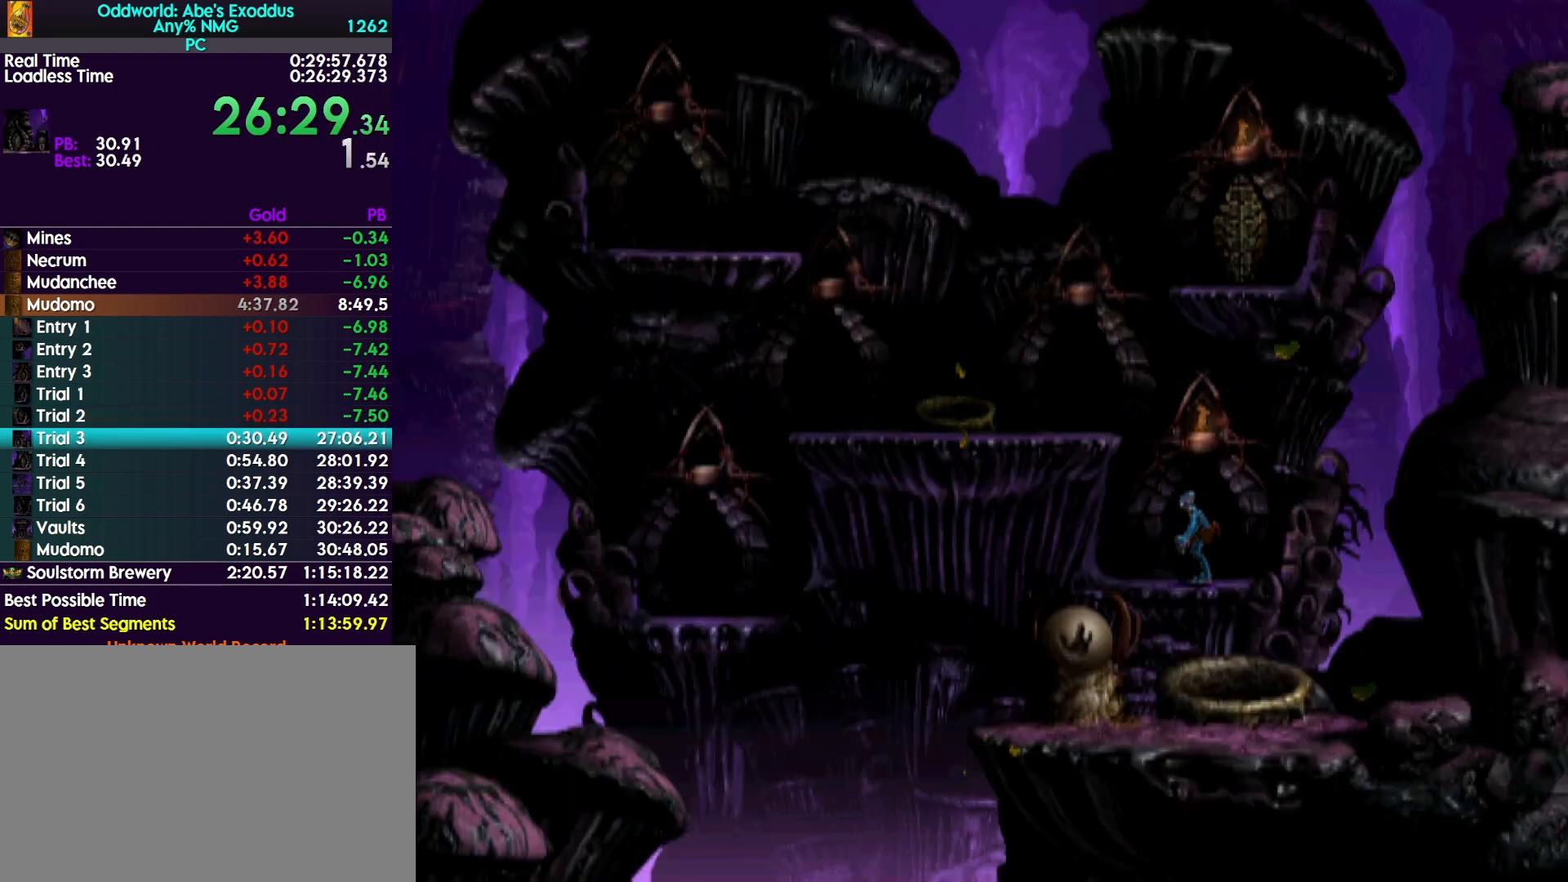
{"buttons": ["TRIANGLE", "R1", "DPAD_UP", "DPAD_LEFT"], "events": [[167, "TRIANGLE", "down"], [200, "DPAD_UP", "down"]]}
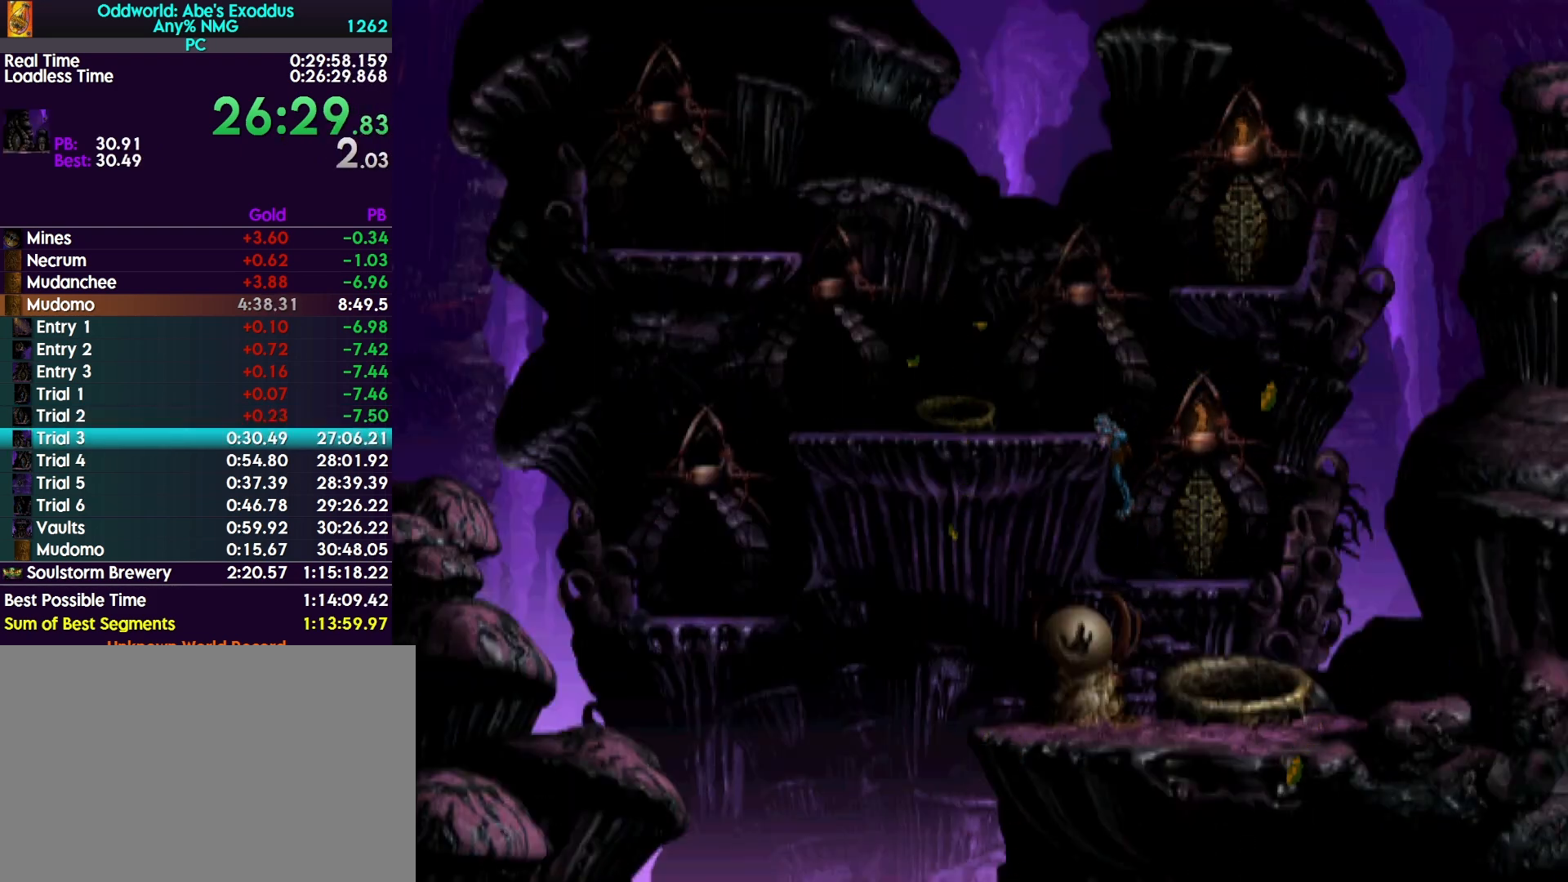
{"buttons": ["DPAD_LEFT"], "events": [[67, "TRIANGLE", "up"], [100, "DPAD_UP", "up"], [100, "R1", "up"]]}
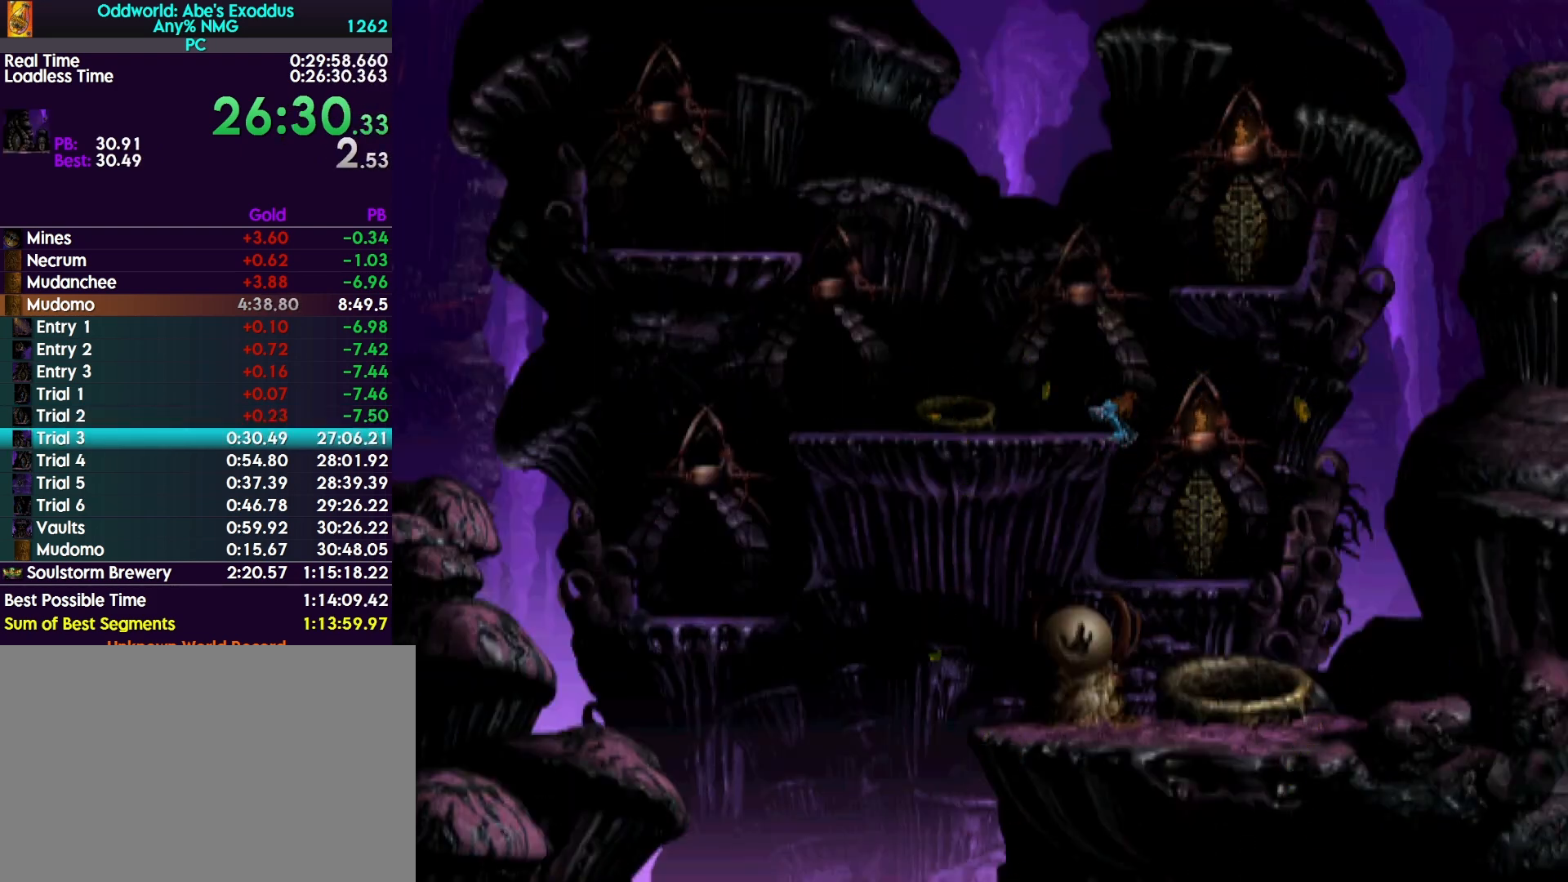
{"buttons": ["DPAD_UP"], "events": [[233, "DPAD_LEFT", "up"], [267, "DPAD_UP", "down"]]}
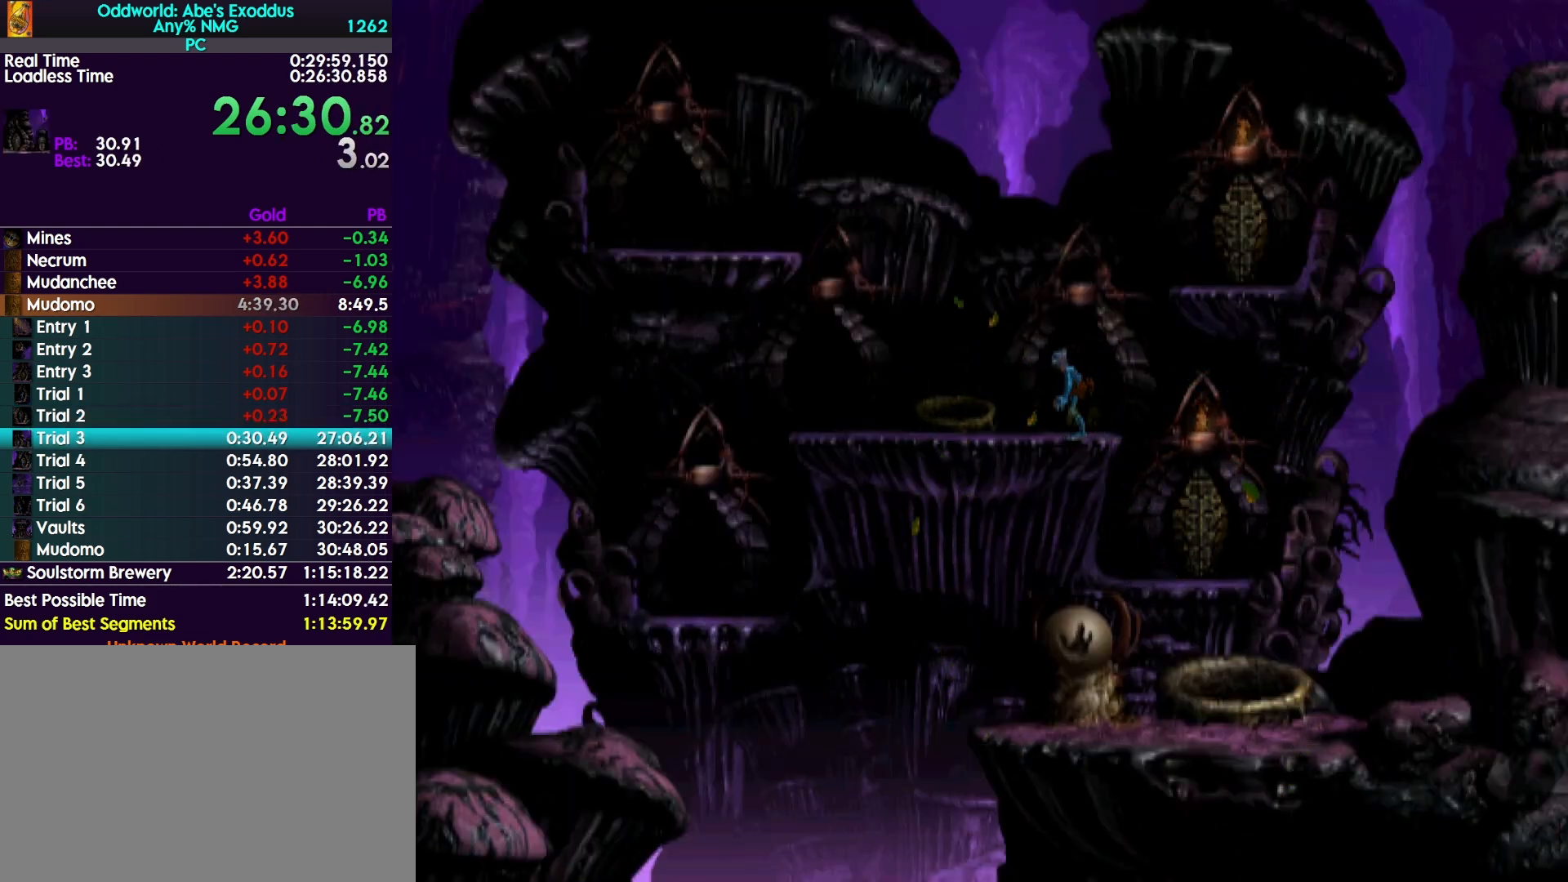
{"buttons": ["R1"], "events": [[167, "DPAD_UP", "up"], [433, "CROSS", "down"], [433, "R1", "down"], [467, "CROSS", "up"]]}
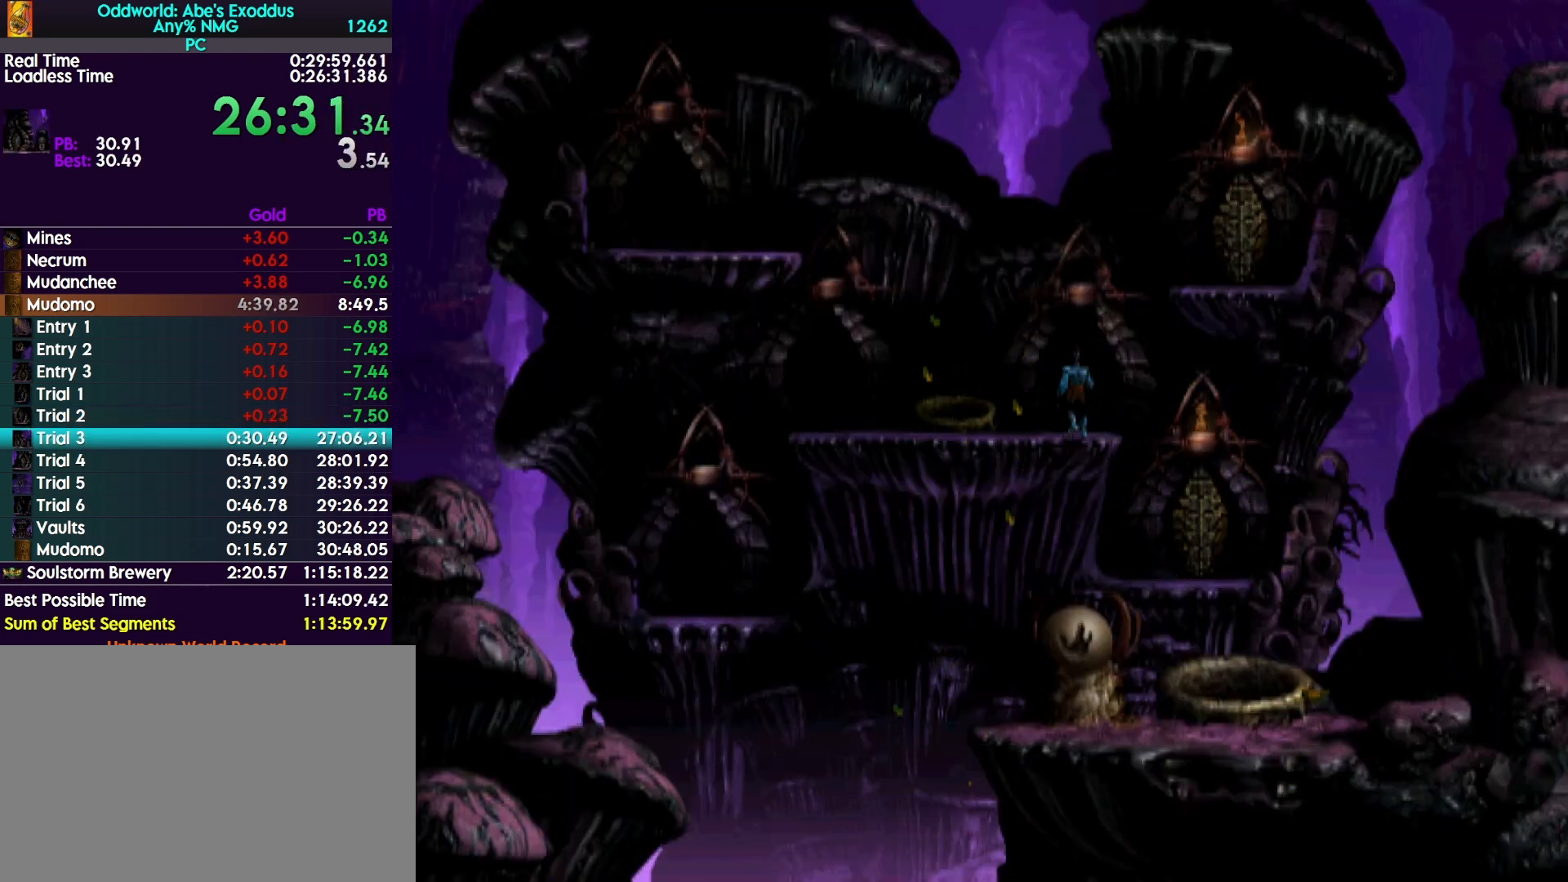
{"buttons": ["R1"], "events": [[67, "CROSS", "down"], [167, "CROSS", "up"], [200, "CROSS", "down"], [267, "CROSS", "up"], [400, "CROSS", "down"], [433, "CROSS", "up"]]}
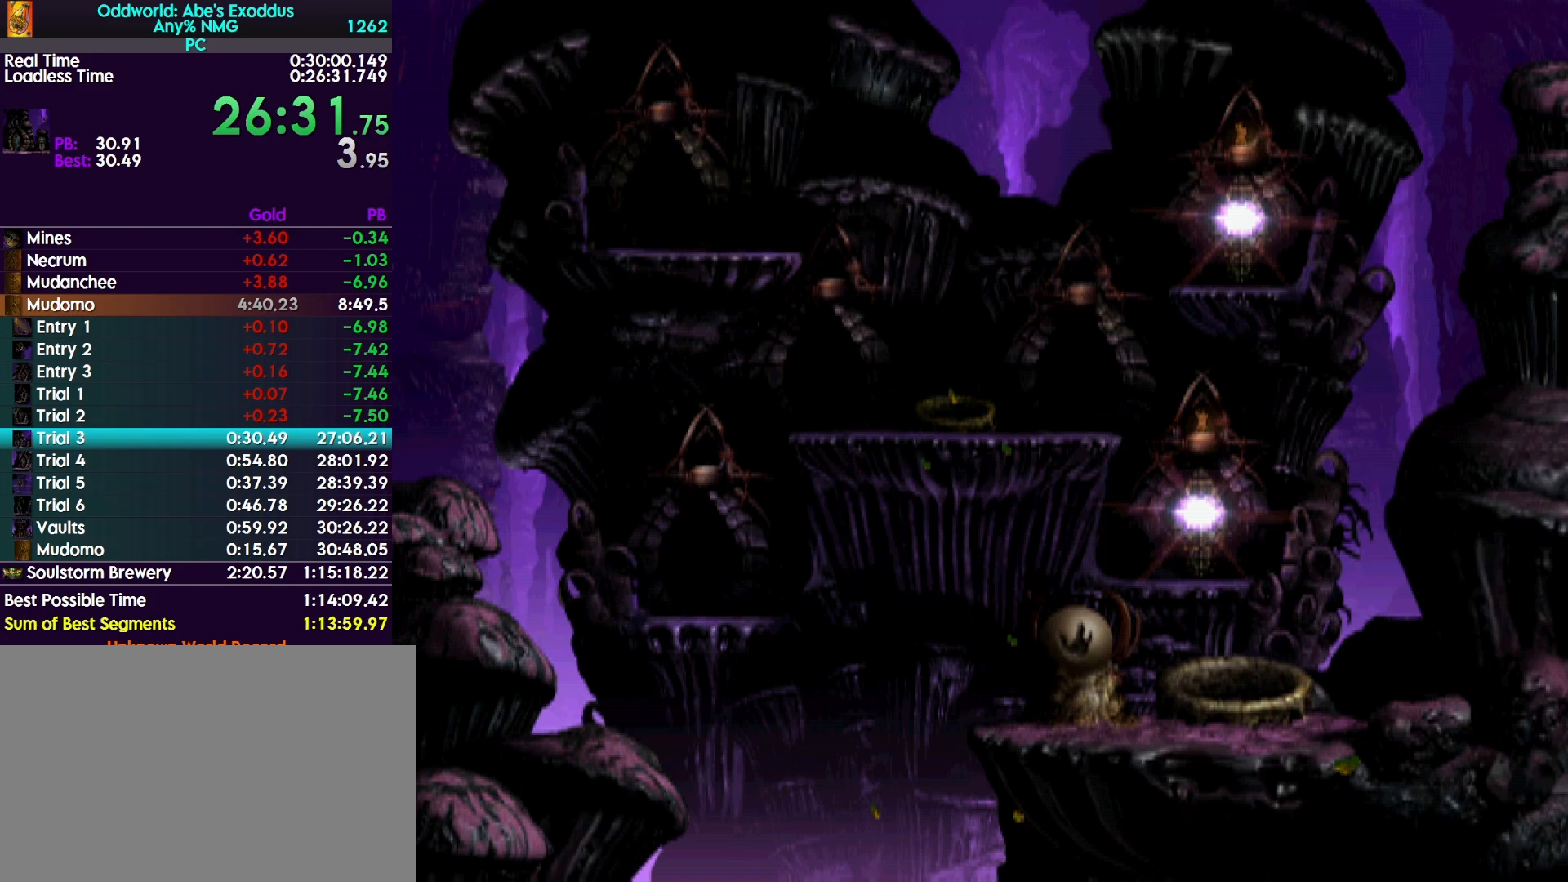
{"buttons": ["R1"], "events": [[133, "CROSS", "down"], [200, "CROSS", "up"], [267, "CROSS", "down"], [333, "CROSS", "up"], [433, "CROSS", "down"], [467, "CROSS", "up"]]}
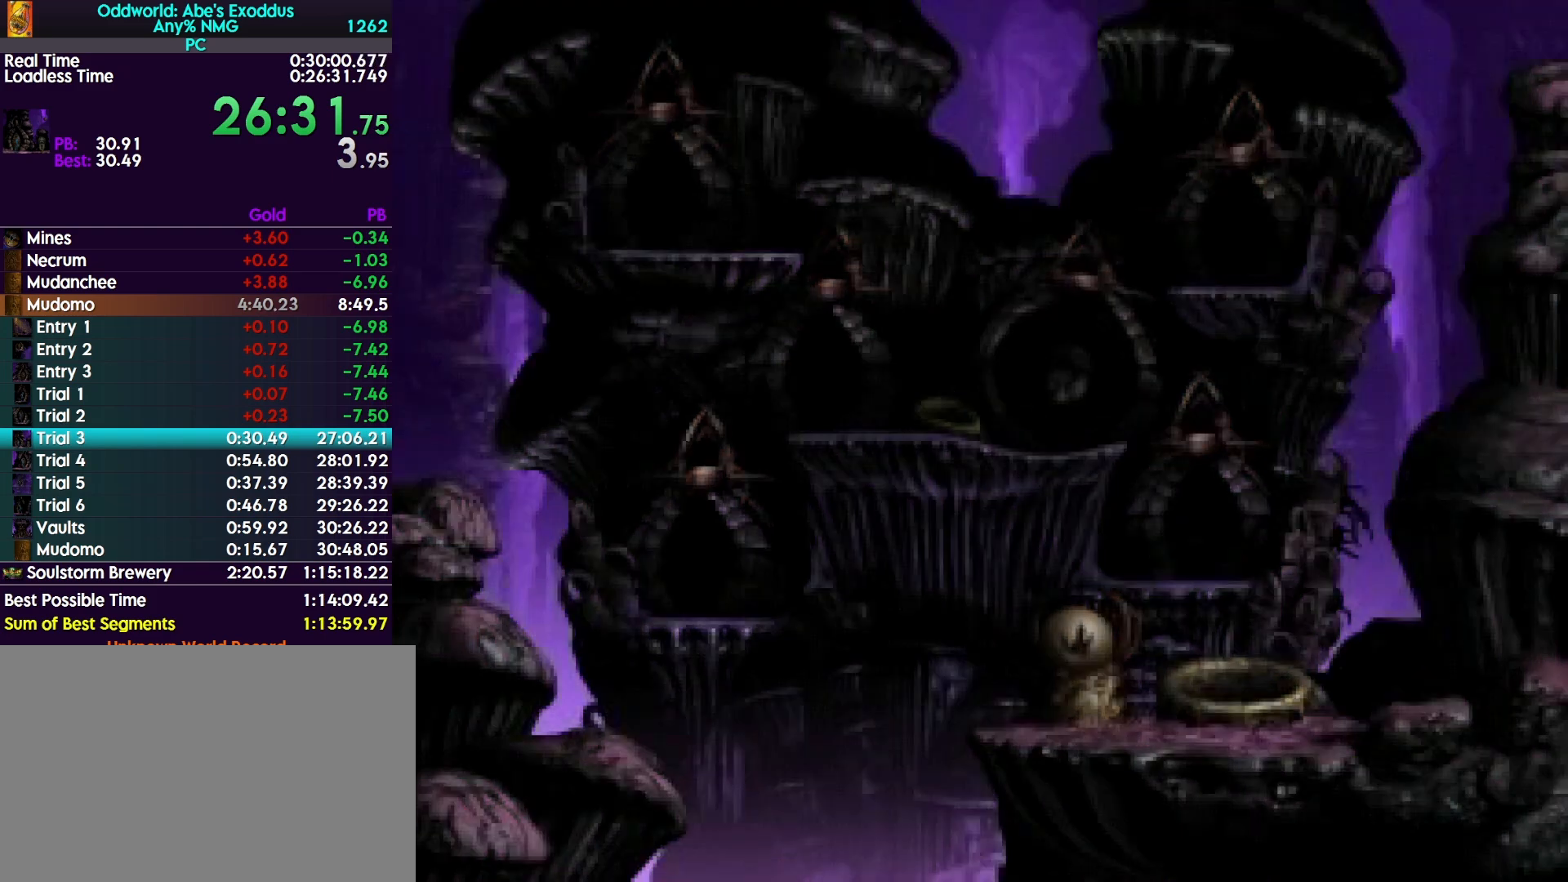
{"buttons": ["R1"], "events": [[33, "CROSS", "down"], [100, "CROSS", "up"], [133, "CROSS", "down"], [233, "CROSS", "up"], [267, "CROSS", "down"], [300, "CROSS", "up"], [400, "CROSS", "down"], [467, "CROSS", "up"]]}
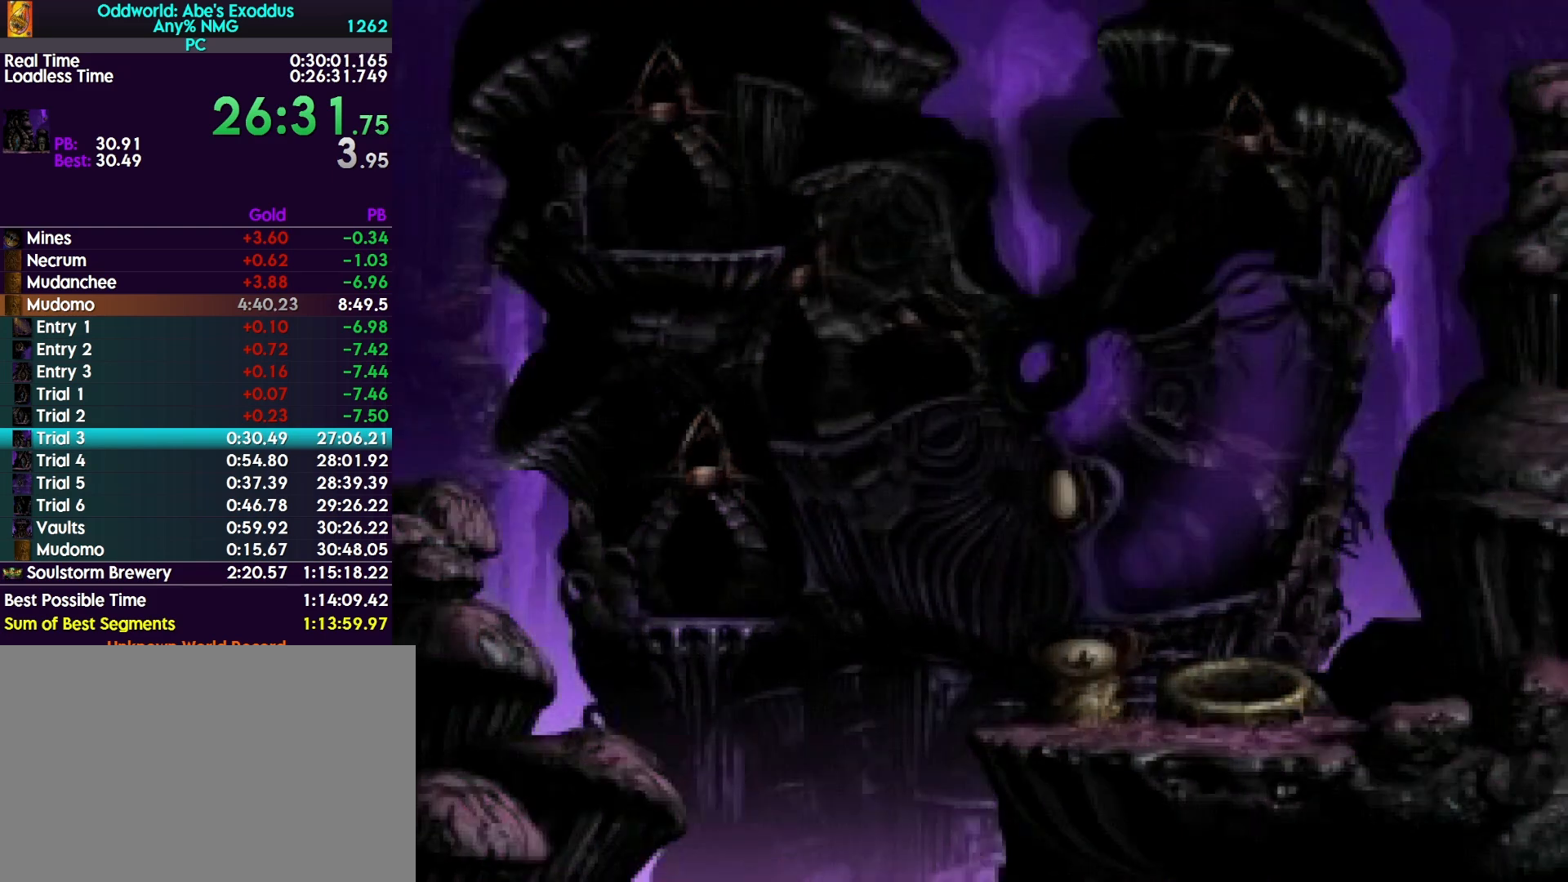
{"buttons": ["CROSS", "R1", "DPAD_RIGHT"], "events": [[33, "CROSS", "down"], [67, "CROSS", "up"], [167, "CROSS", "down"], [267, "CROSS", "up"], [367, "CROSS", "down"], [433, "CROSS", "up"], [433, "DPAD_RIGHT", "down"], [467, "CROSS", "down"]]}
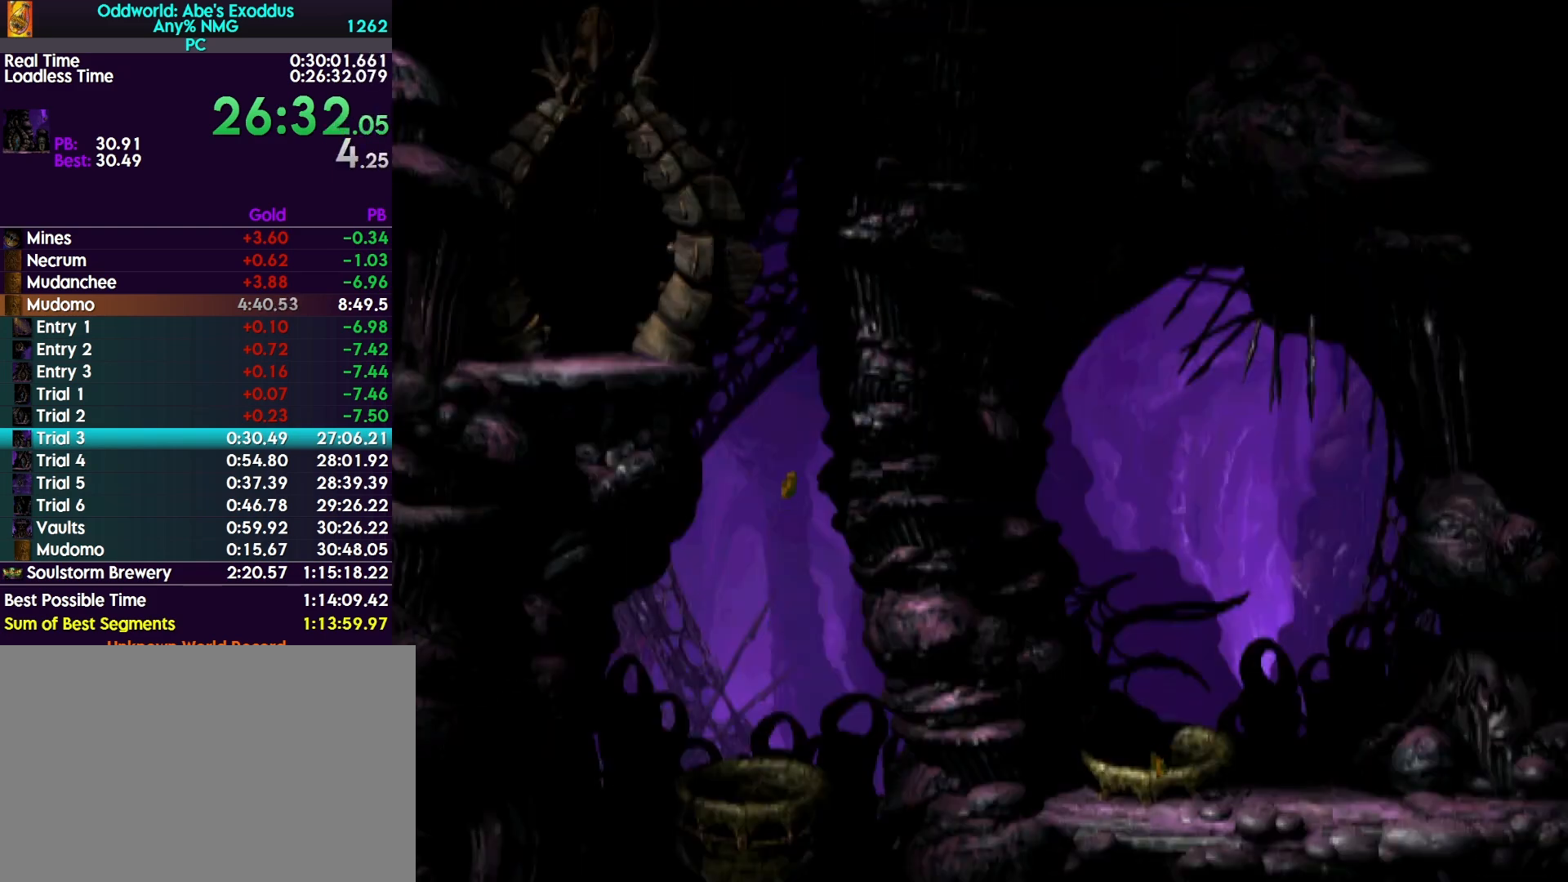
{"buttons": ["R1", "DPAD_RIGHT"], "events": [[167, "CROSS", "up"]]}
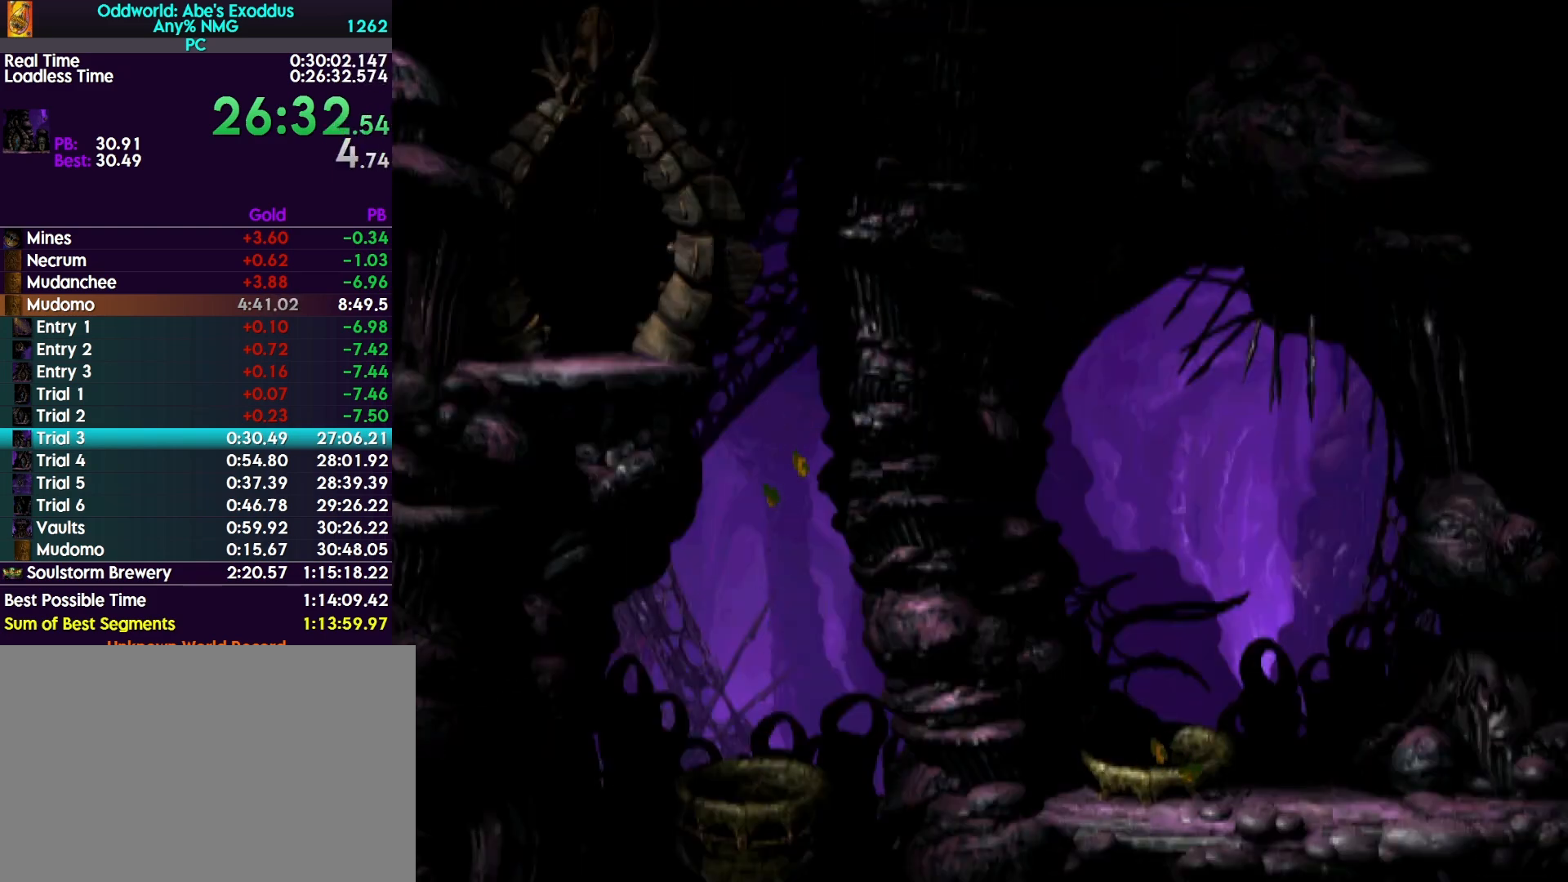
{"buttons": ["R1", "DPAD_RIGHT"], "events": []}
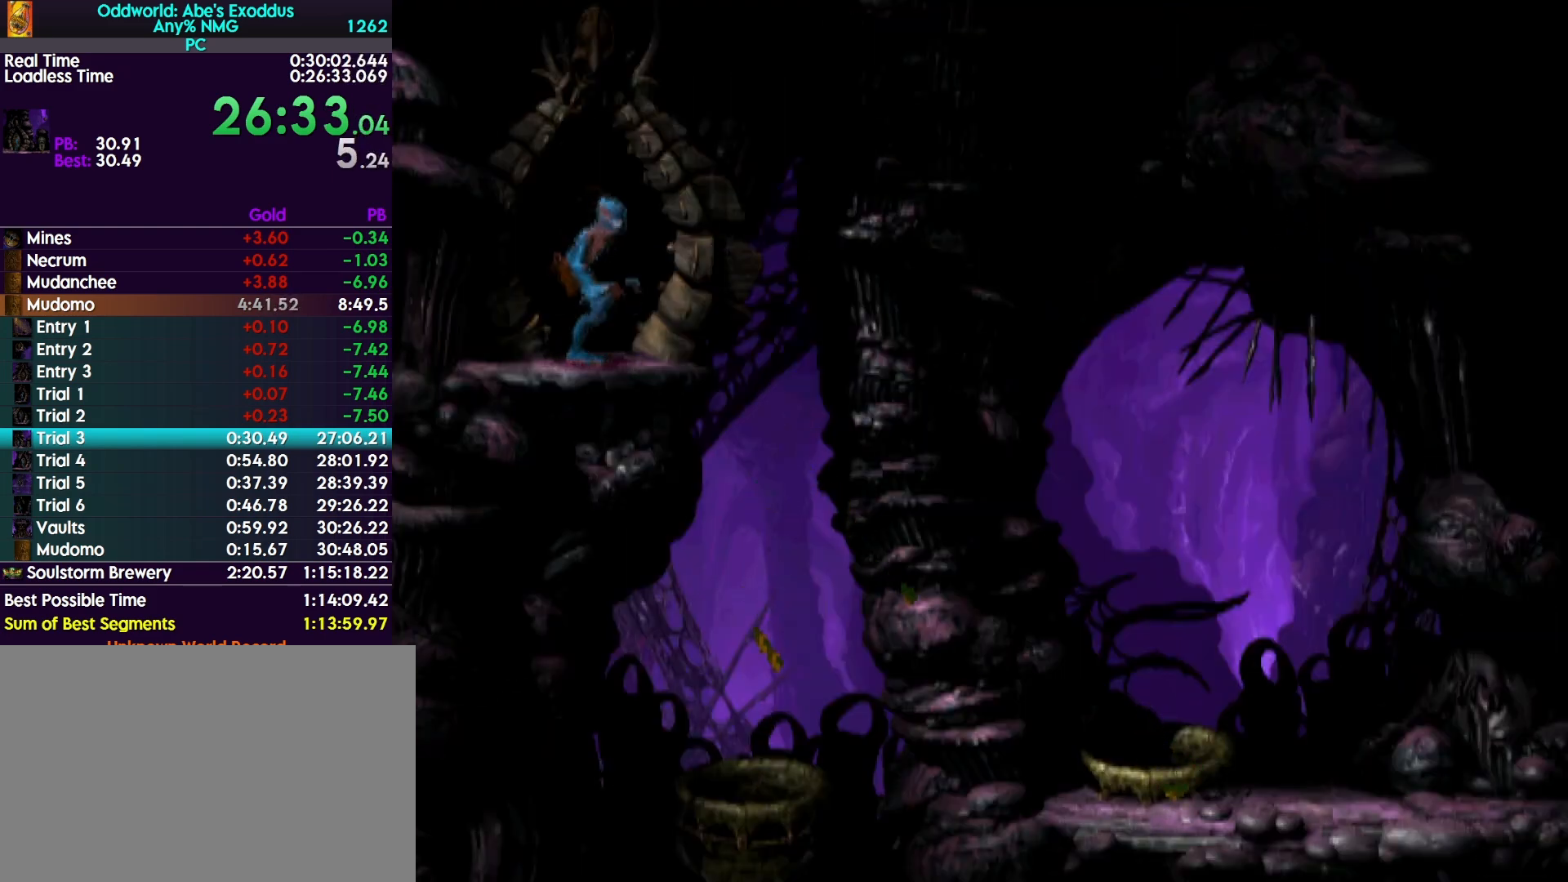
{"buttons": ["R1", "DPAD_RIGHT"], "events": []}
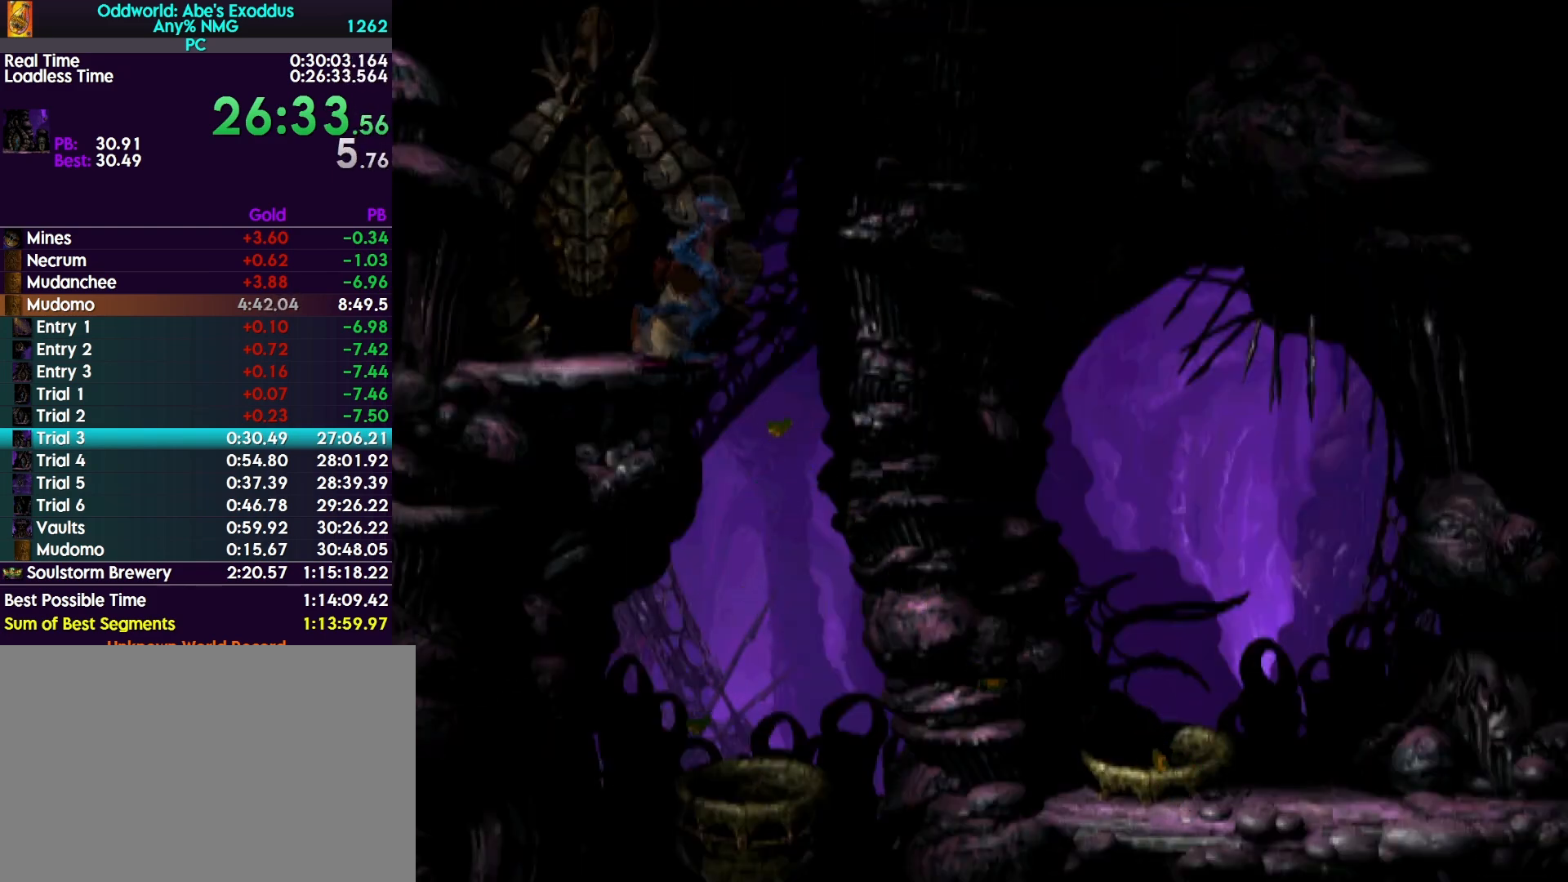
{"buttons": ["R1"], "events": [[167, "DPAD_RIGHT", "up"], [167, "R1", "up"], [467, "R1", "down"]]}
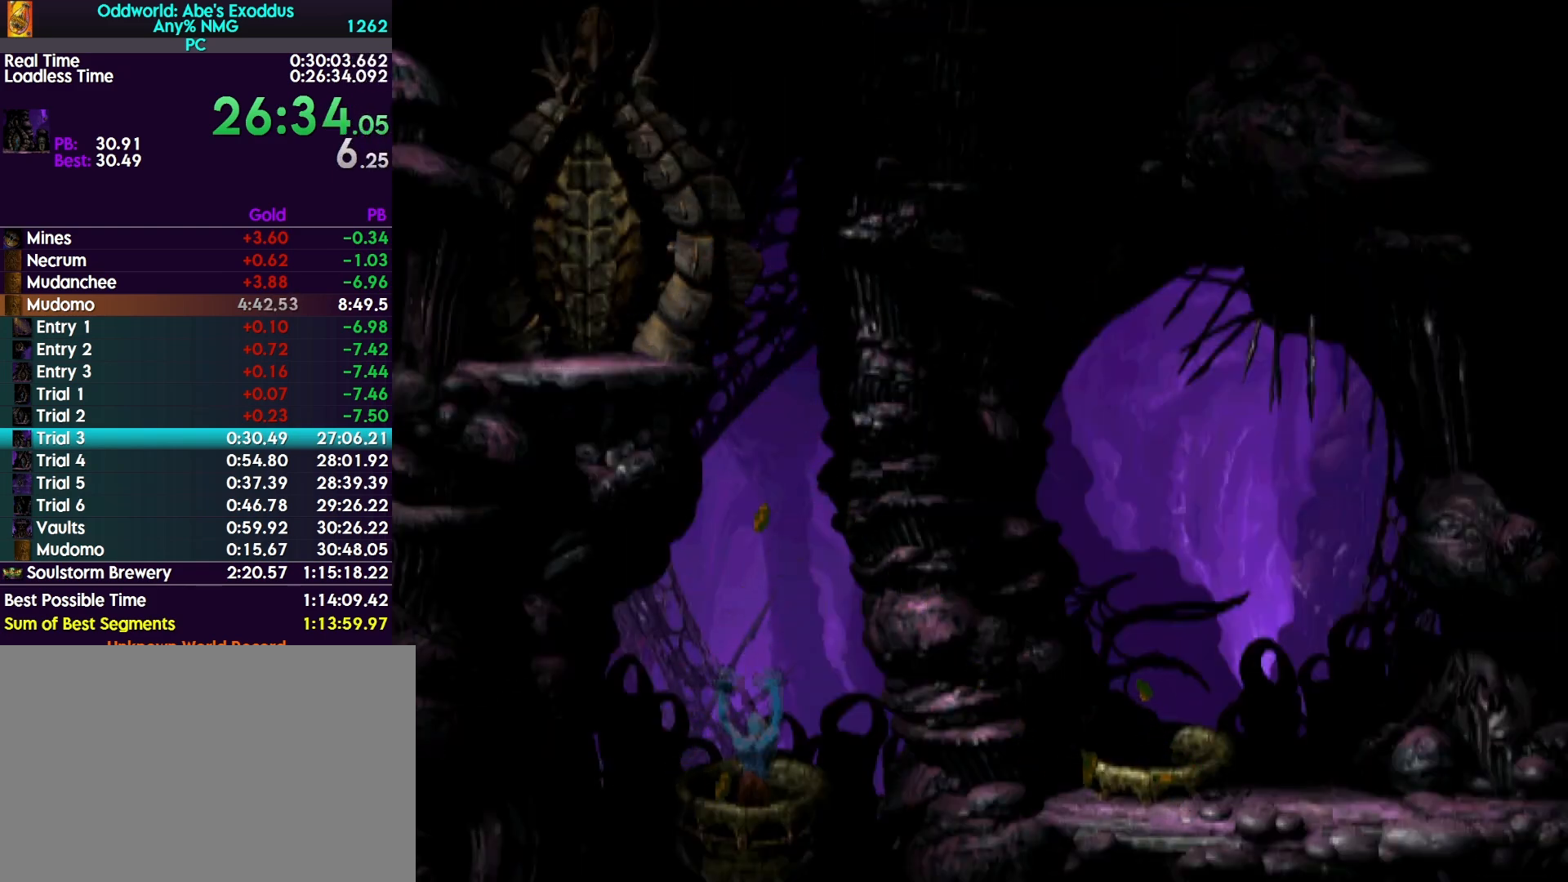
{"buttons": ["R1", "DPAD_RIGHT"], "events": [[33, "DPAD_RIGHT", "down"]]}
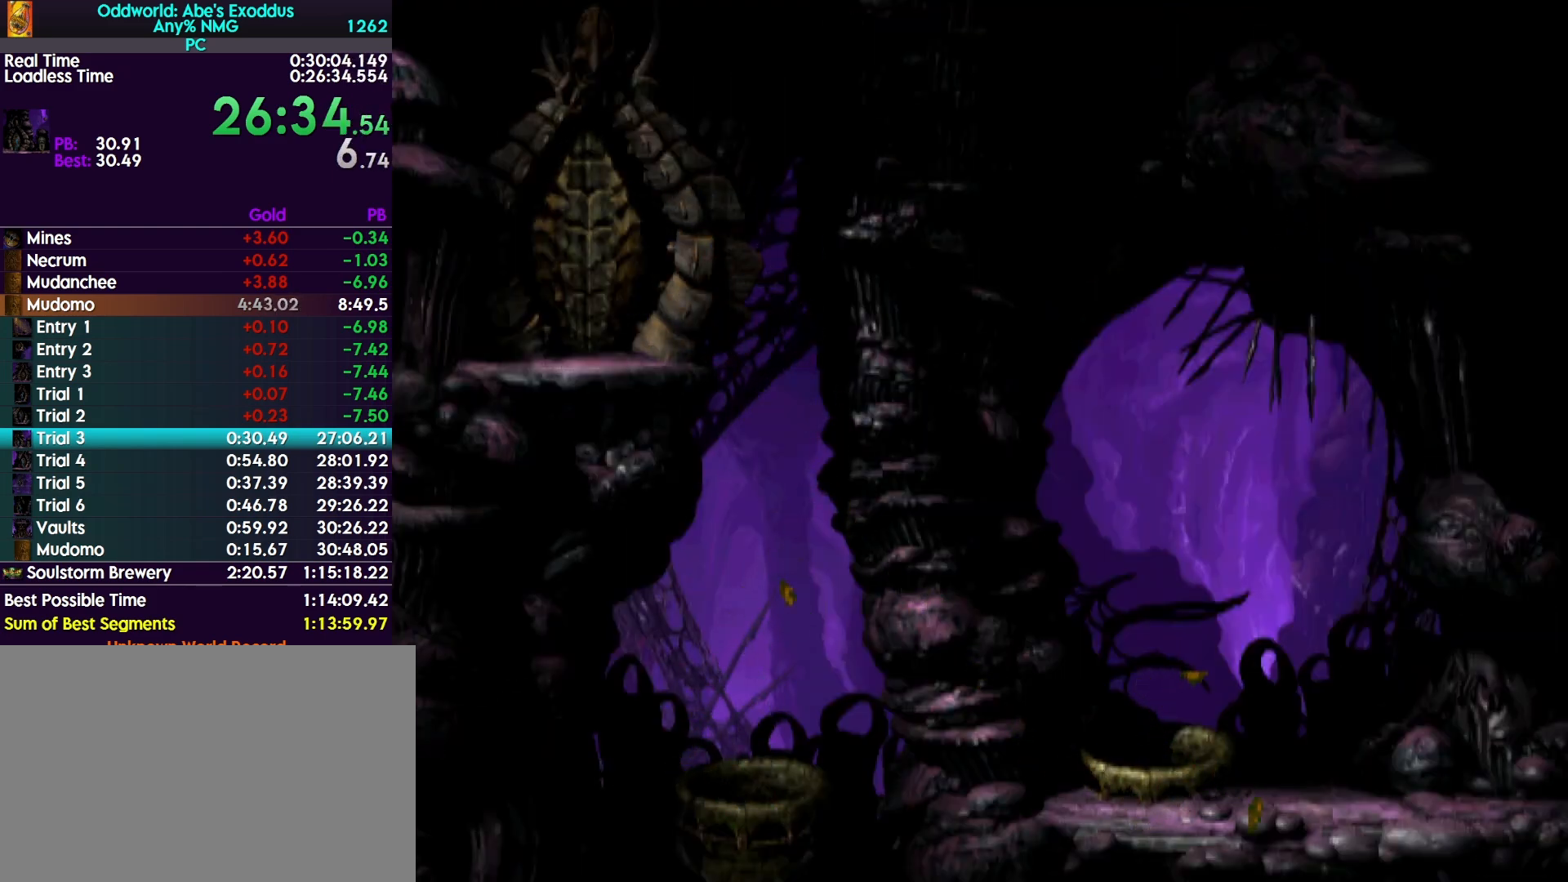
{"buttons": ["R1", "DPAD_RIGHT"], "events": []}
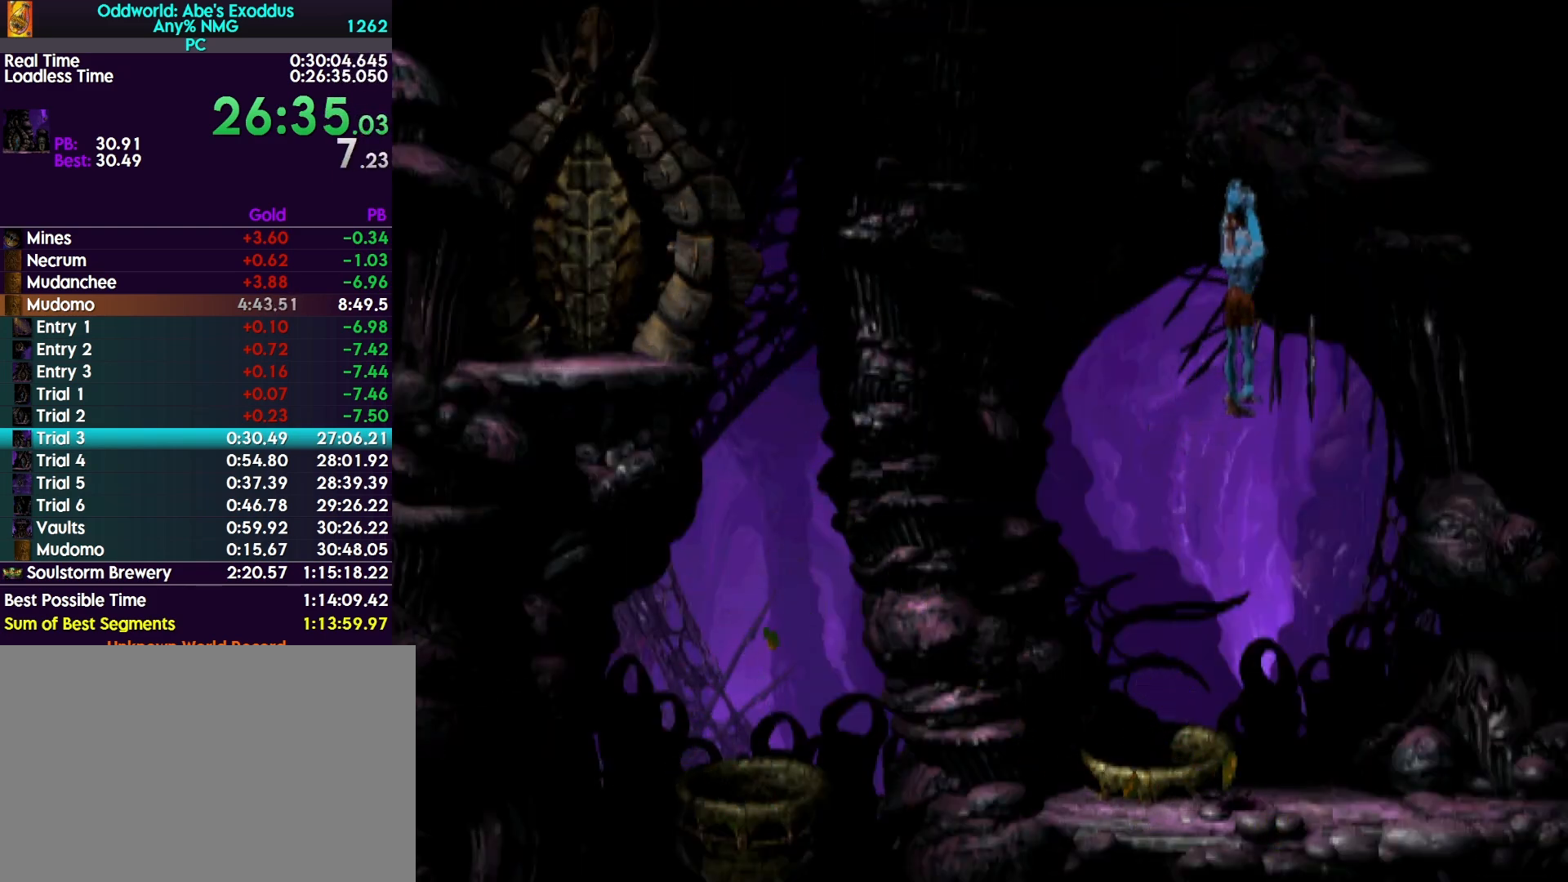
{"buttons": ["CROSS", "R1", "DPAD_RIGHT"], "events": [[167, "CROSS", "down"]]}
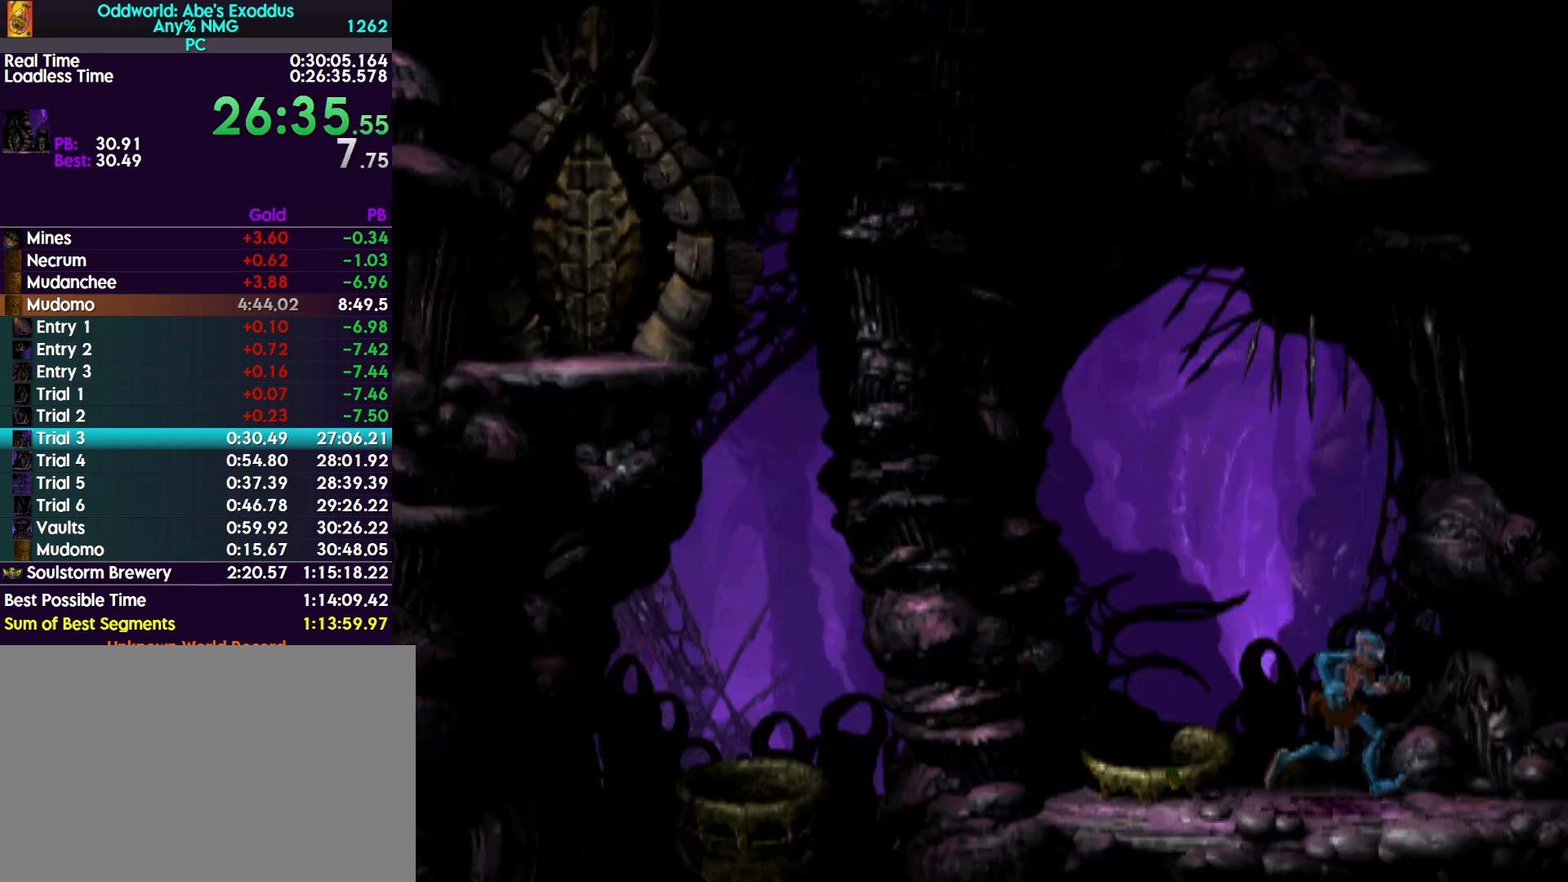
{"buttons": ["R1", "DPAD_RIGHT"], "events": [[33, "CROSS", "up"]]}
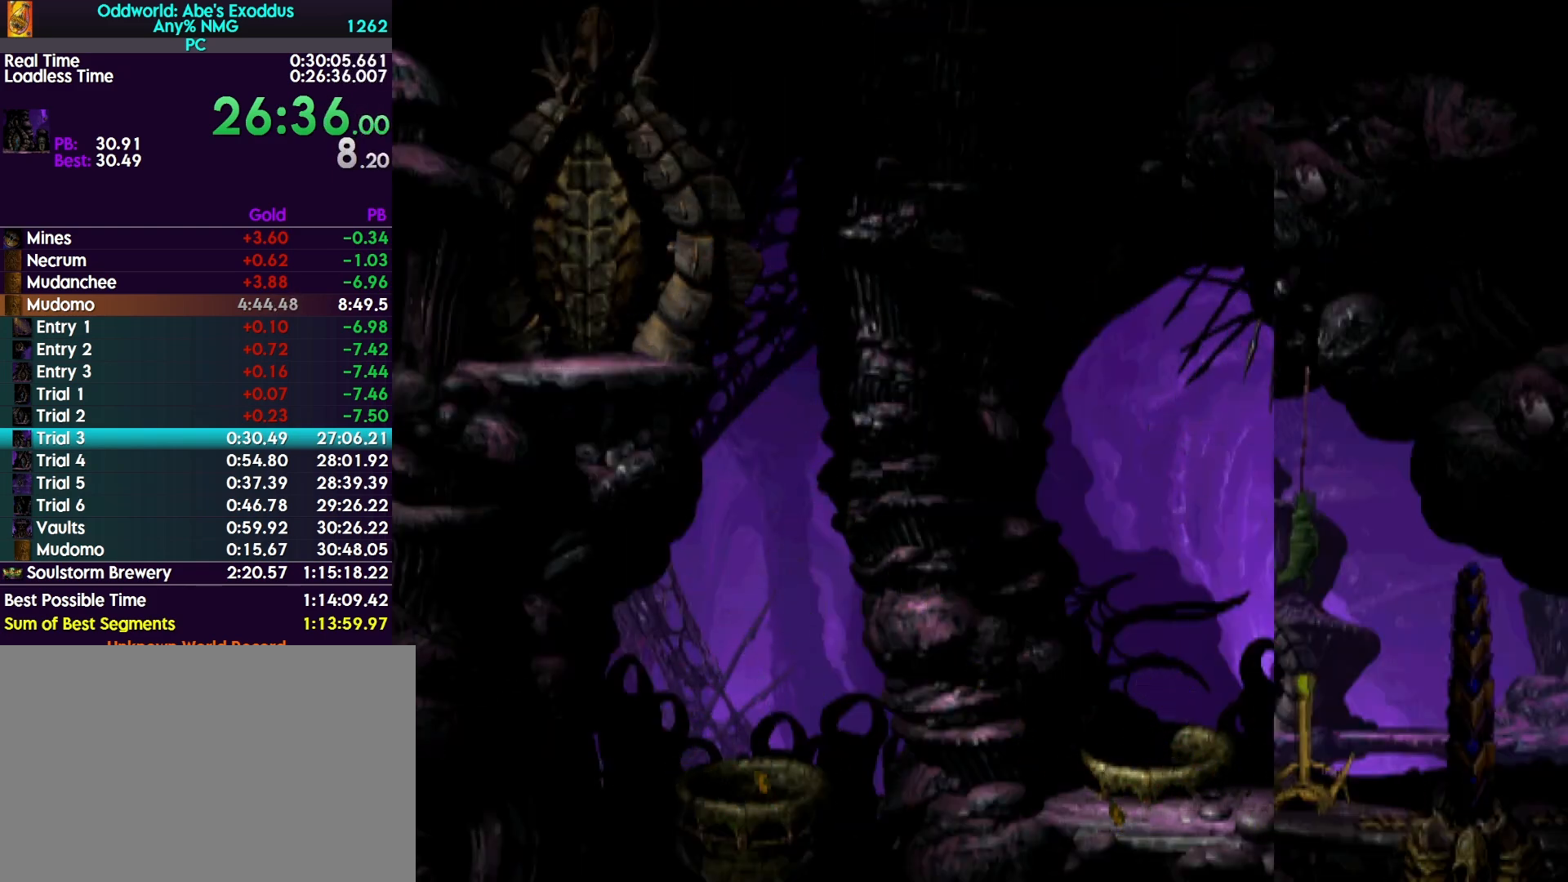
{"buttons": ["R1", "DPAD_RIGHT"], "events": []}
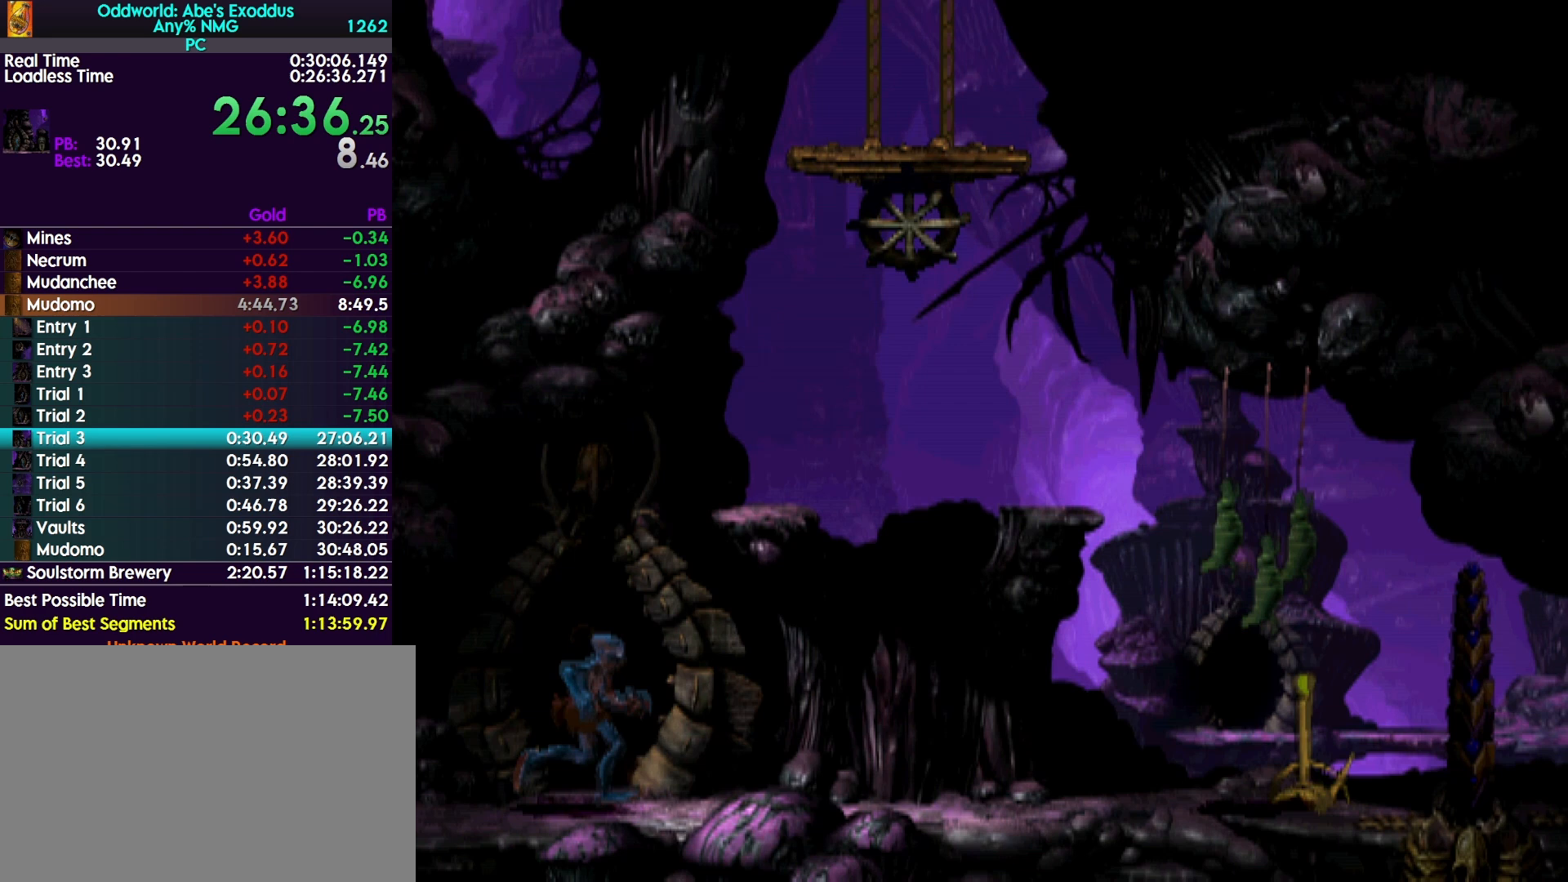
{"buttons": ["R1", "DPAD_RIGHT"], "events": []}
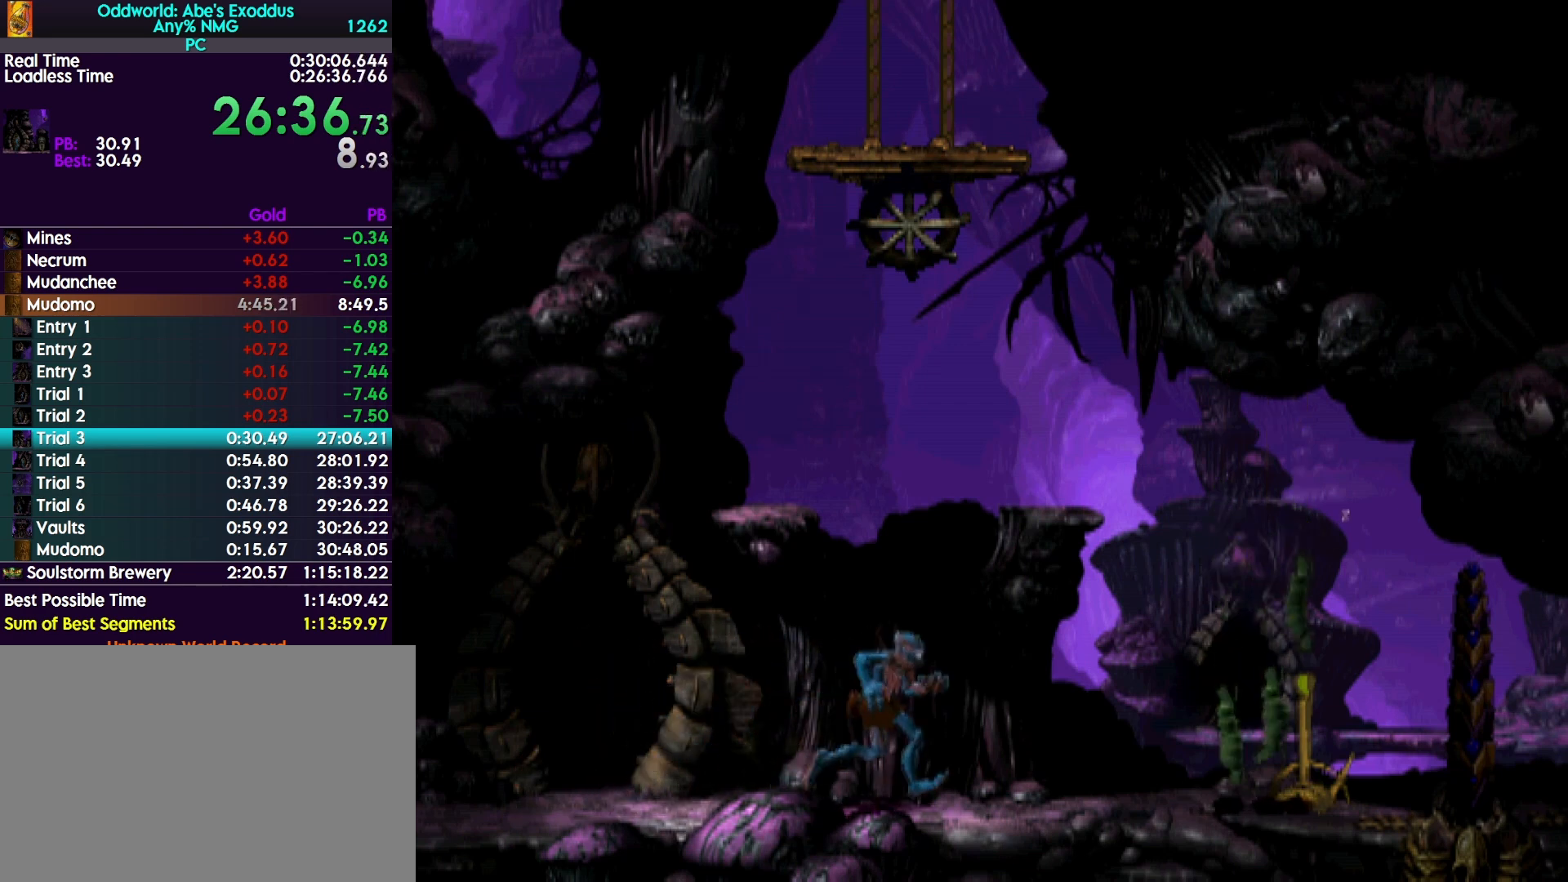
{"buttons": [], "events": [[267, "R1", "up"], [500, "DPAD_RIGHT", "up"]]}
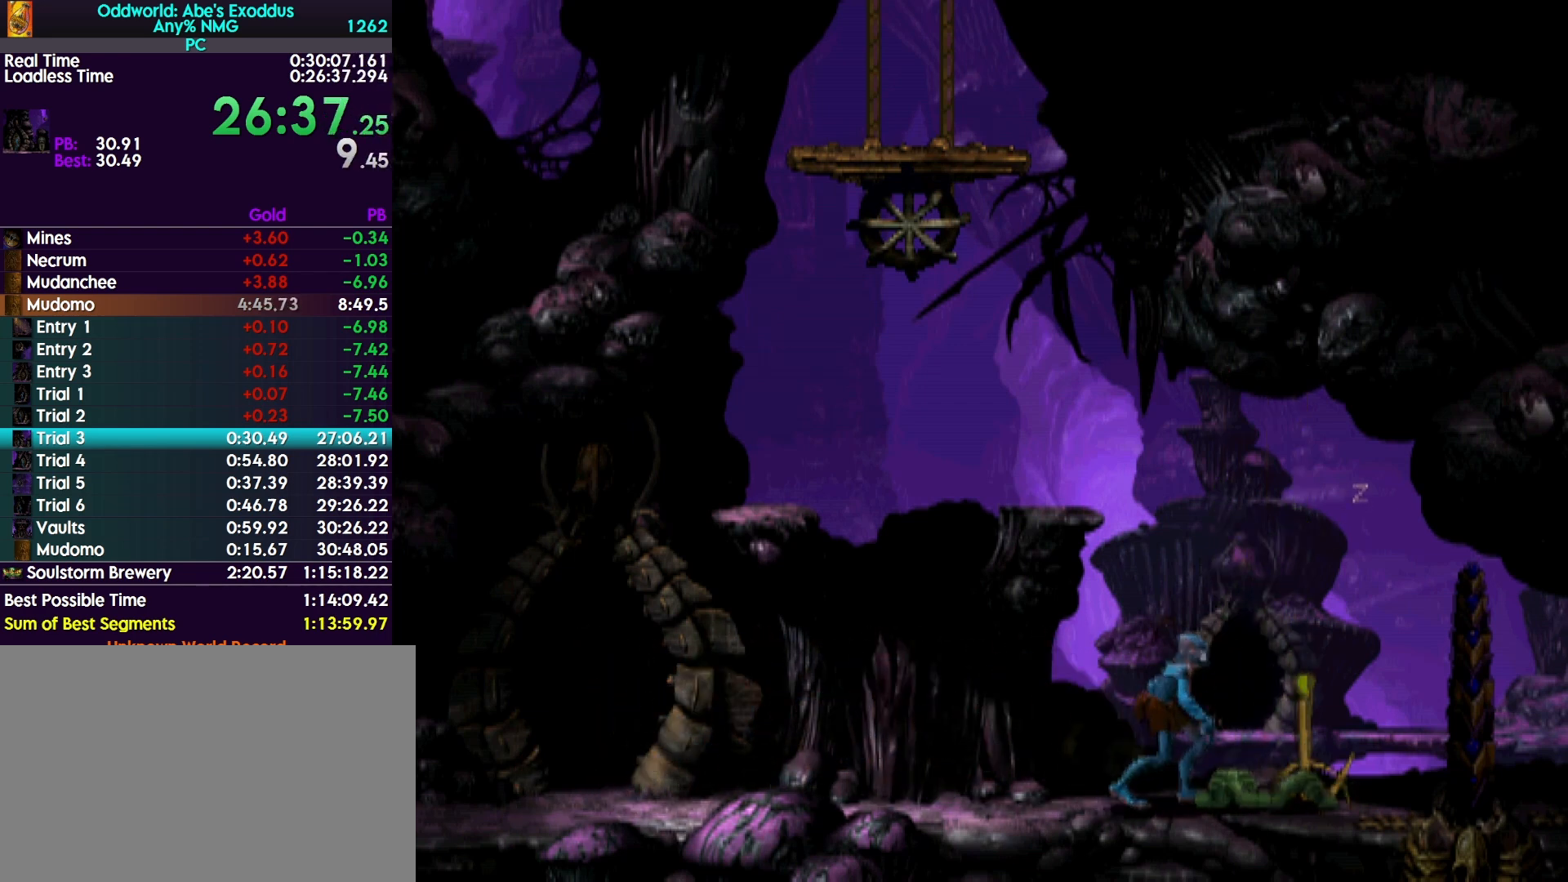
{"buttons": ["SQUARE", "R1", "DPAD_RIGHT"], "events": [[267, "SQUARE", "down"], [467, "DPAD_RIGHT", "down"], [467, "R1", "down"]]}
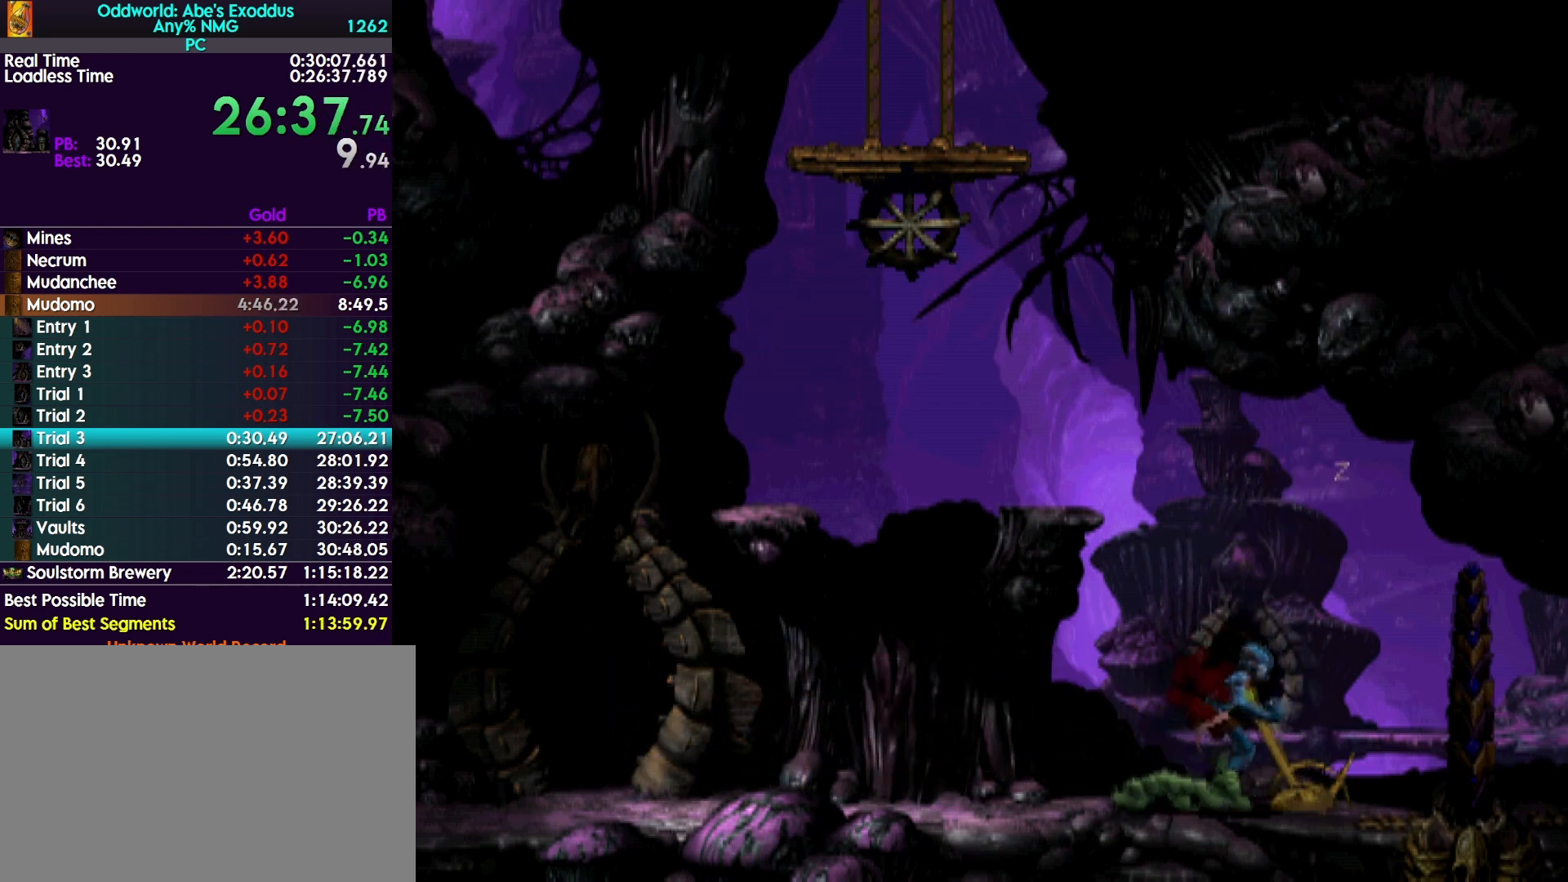
{"buttons": ["R1", "DPAD_RIGHT"], "events": [[33, "SQUARE", "up"]]}
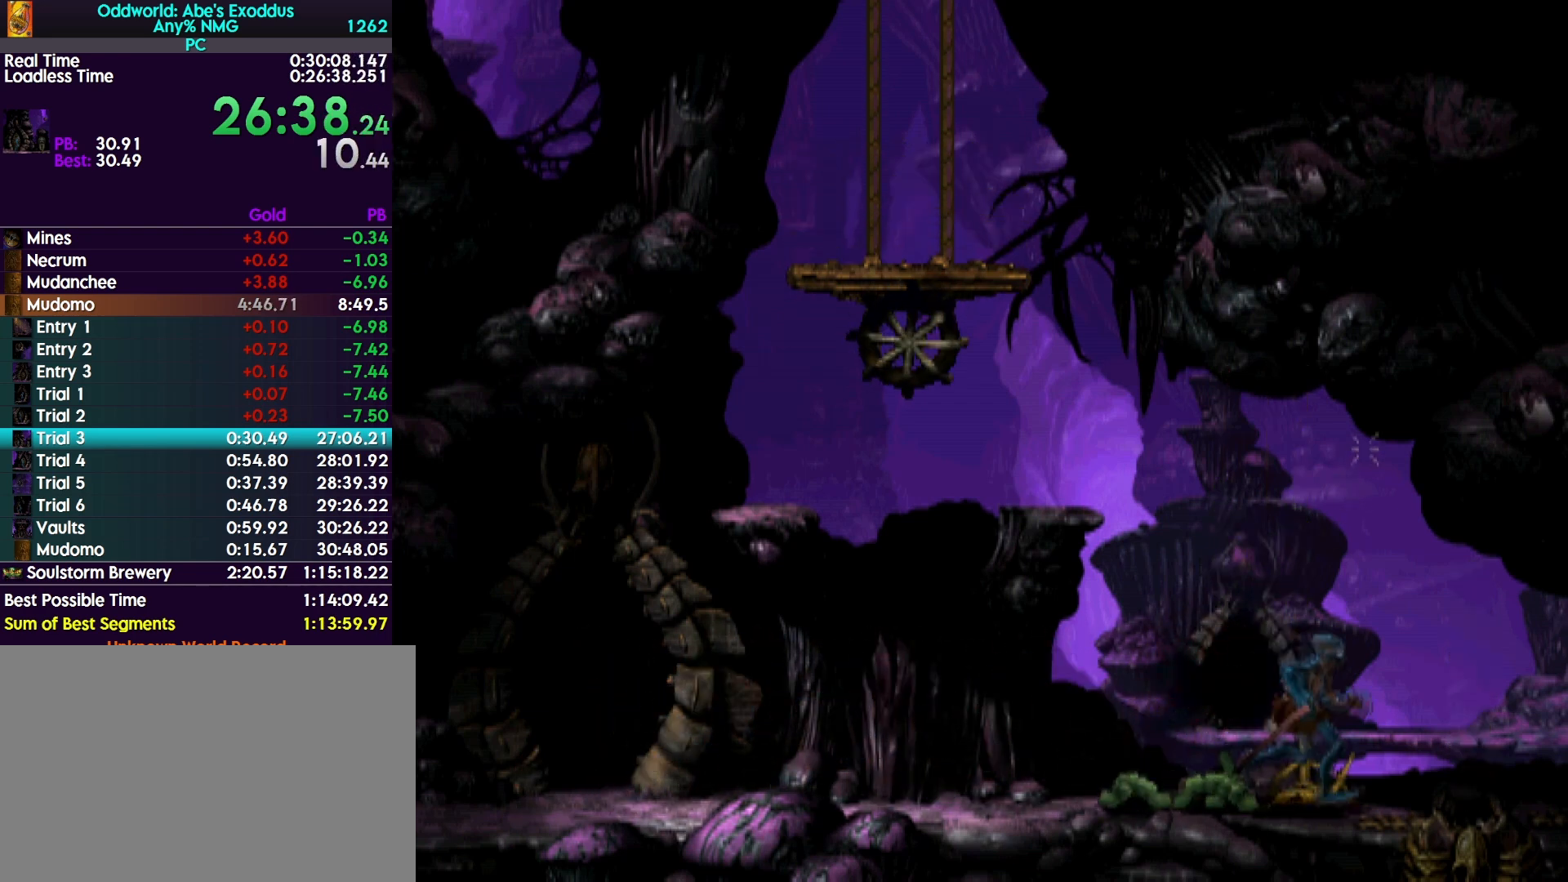
{"buttons": ["R1", "DPAD_RIGHT"], "events": []}
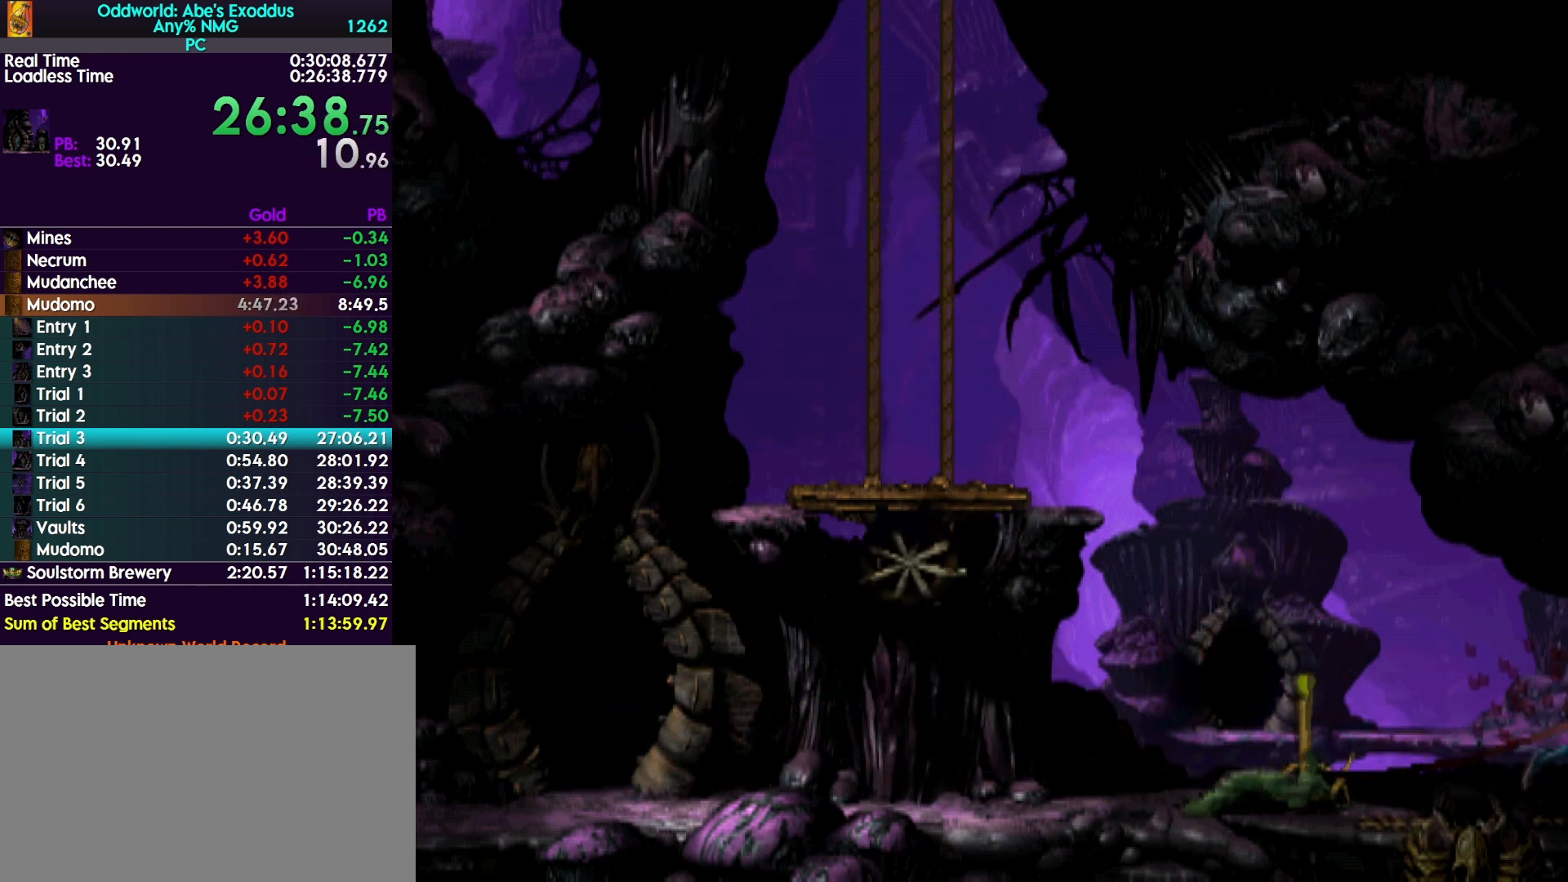
{"buttons": ["R1", "DPAD_RIGHT"], "events": []}